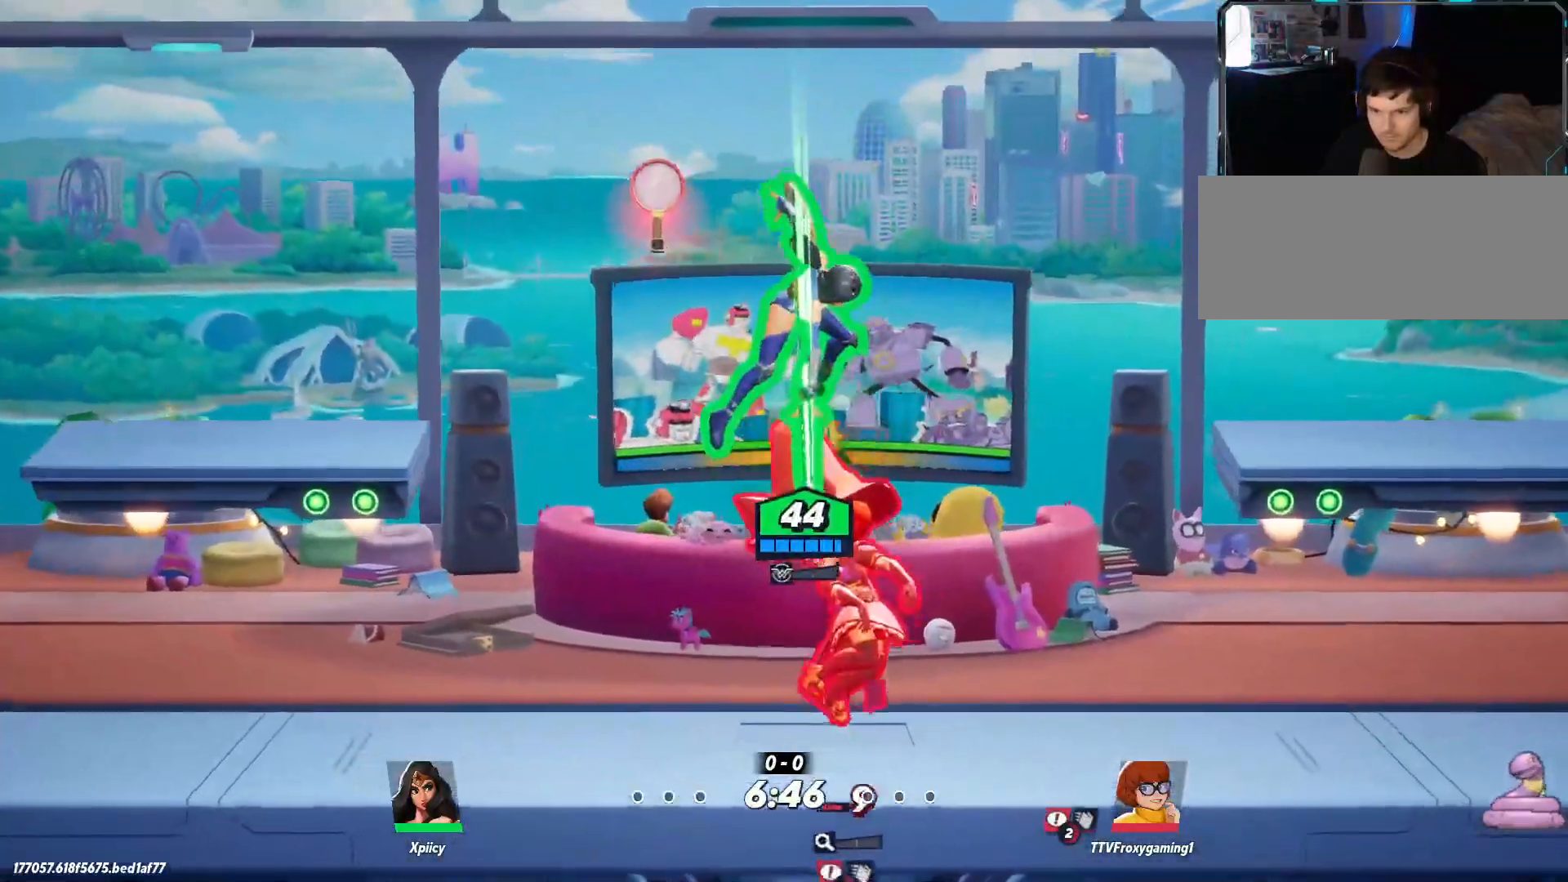
Gameplay with keyboard; each line is a JSON object with the keys held at the frame after it. "events" lists presses ("down") and releases ("up") of ".", "/", "0", "1", "2", "3", "4", "5", "6", "7", "8", "9", "a", "alt_l", "alt_r", "b", "backslash", "backspace", "c", "caps_lock", "comma", "ctrl_l", "ctrl_r", "d", "e", "equals", "f", "g", "h", "i", "j", "k", "l", "lbracket", "m", "minus", "n", "o", "p", "q", "quote", "r", "rbracket", "return", "s", "semicolon", "shift_l", "shift_r", "space", "super", "t", "tab", "tilde", "u", "v", "w", "x", "y" and "z" between this image and that frame as [ms after this image, input, new state], when the widget could be followed in between. No other keys are recorded. Mouse input is not recorded.
{"keys": ["d", "s"], "events": [[83, "s", "up"], [83, "semicolon", "down"], [167, "semicolon", "up"], [300, "s", "down"]]}
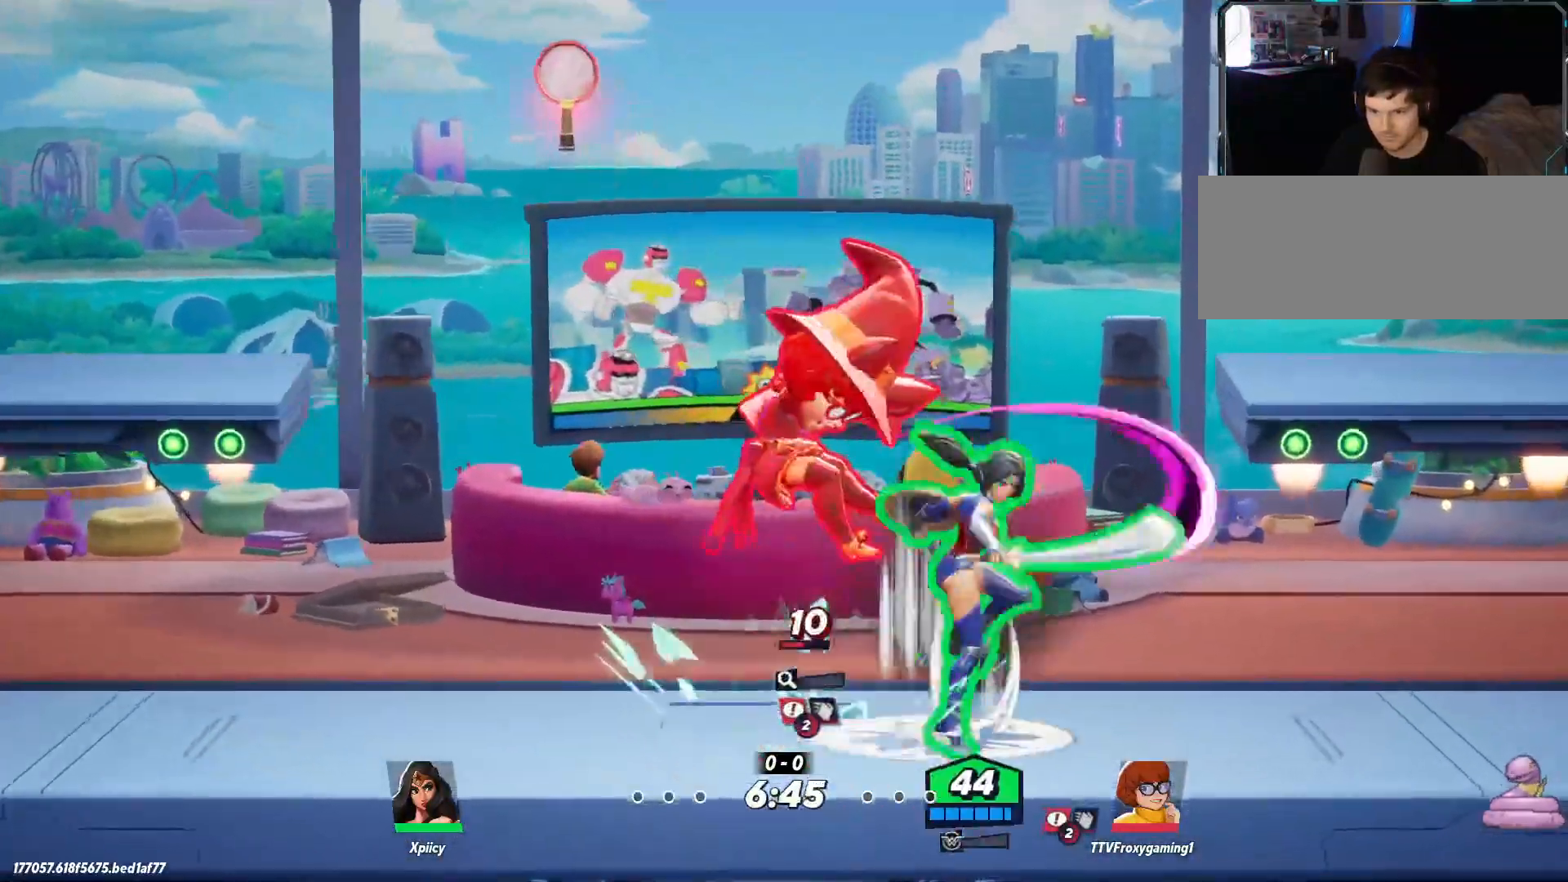
{"keys": ["d", "lbracket"], "events": [[33, "s", "up"], [400, "lbracket", "down"]]}
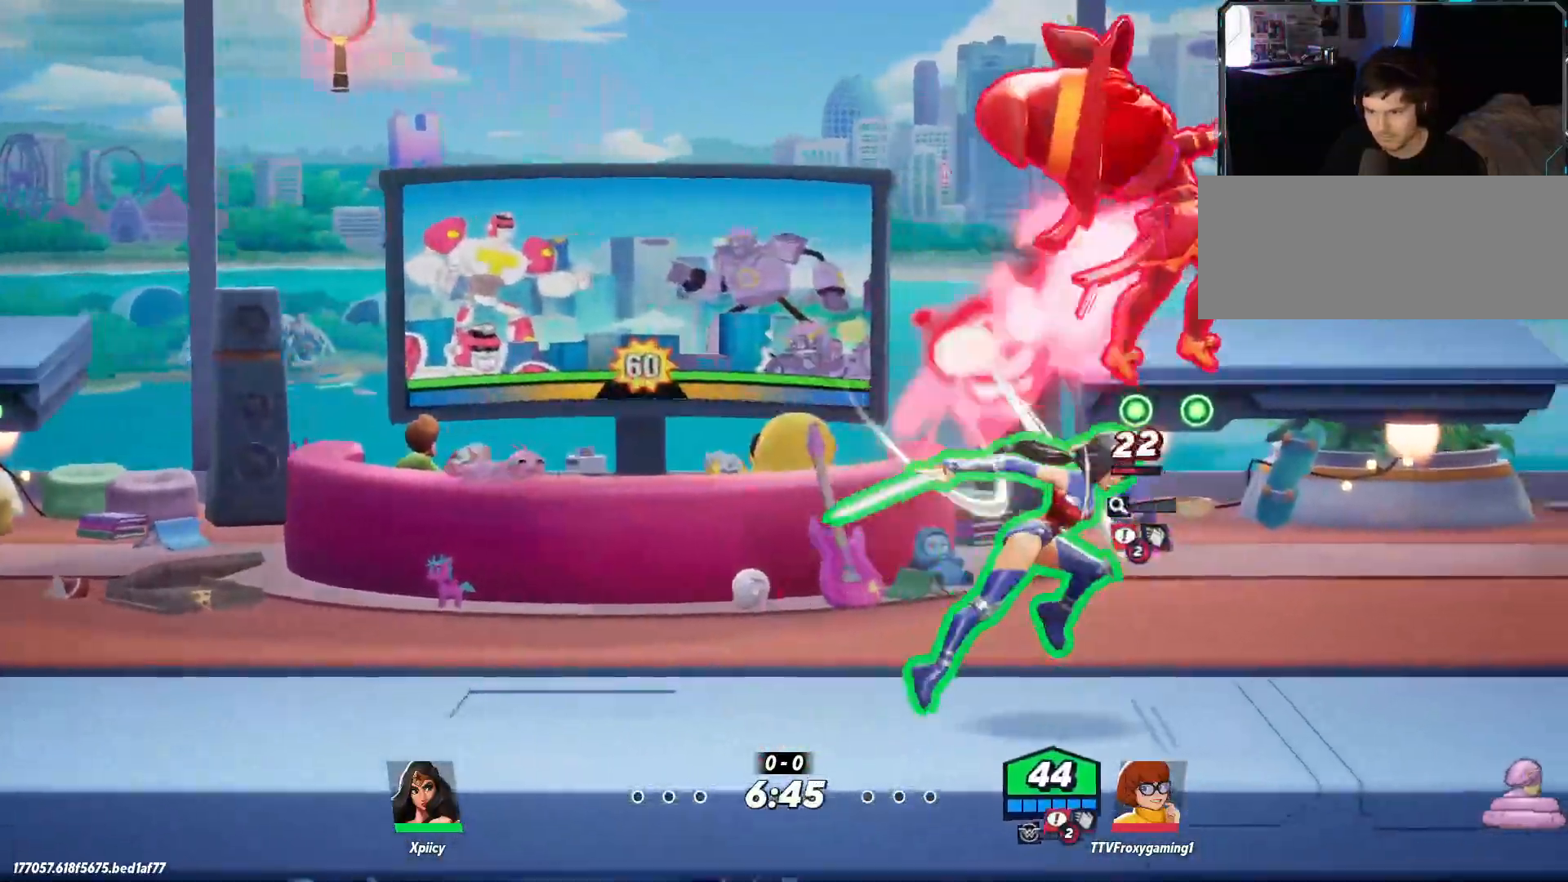
{"keys": ["a"], "events": [[33, "lbracket", "up"], [233, "a", "down"], [233, "d", "up"], [317, "backspace", "down"], [450, "backspace", "up"]]}
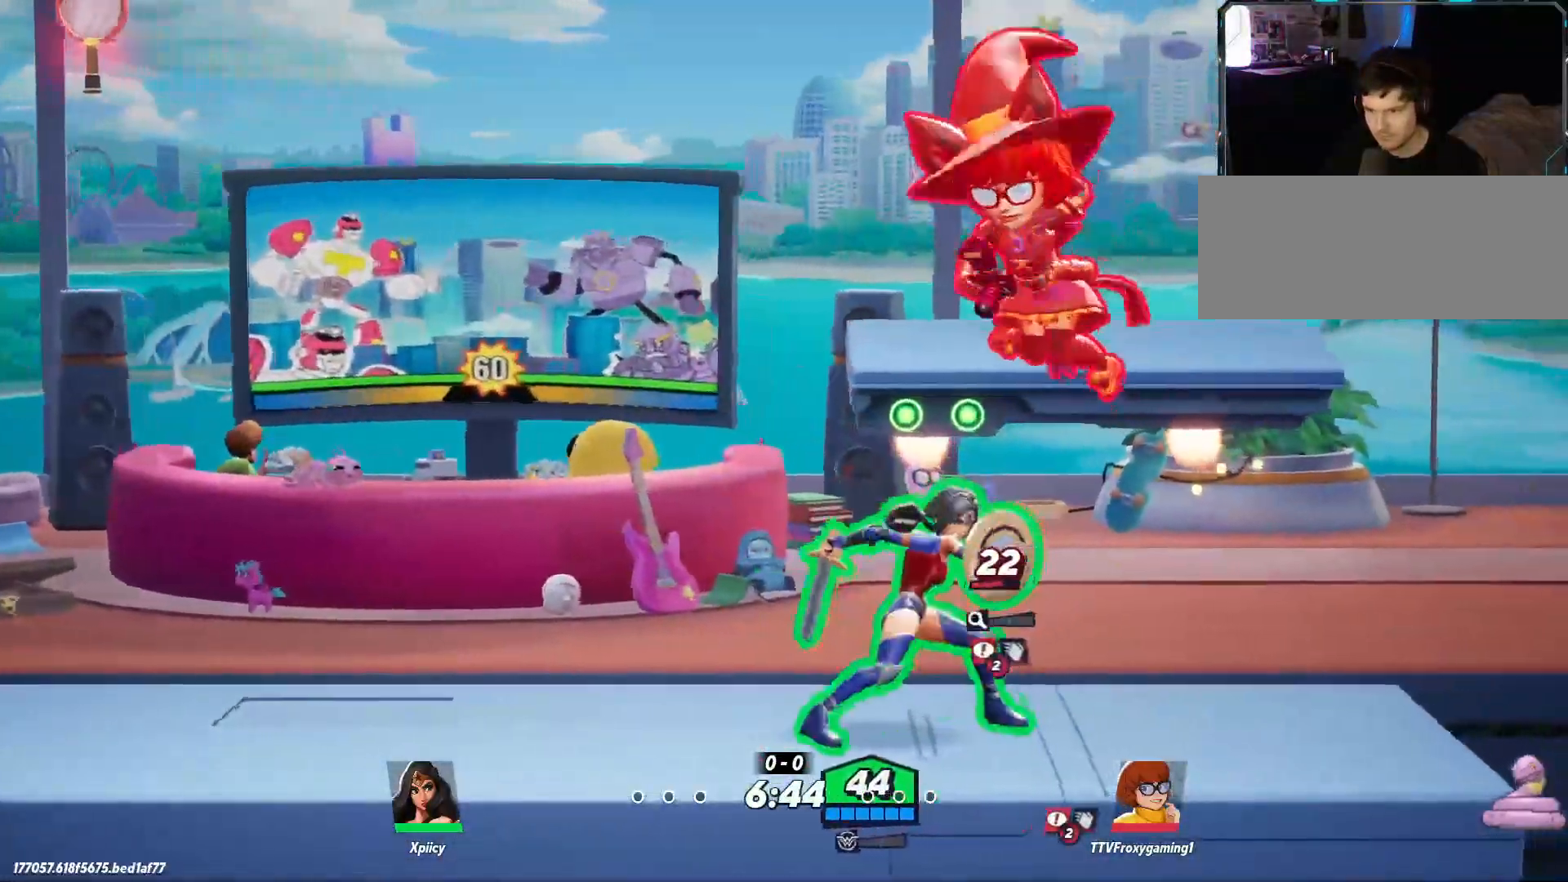
{"keys": ["a"], "events": []}
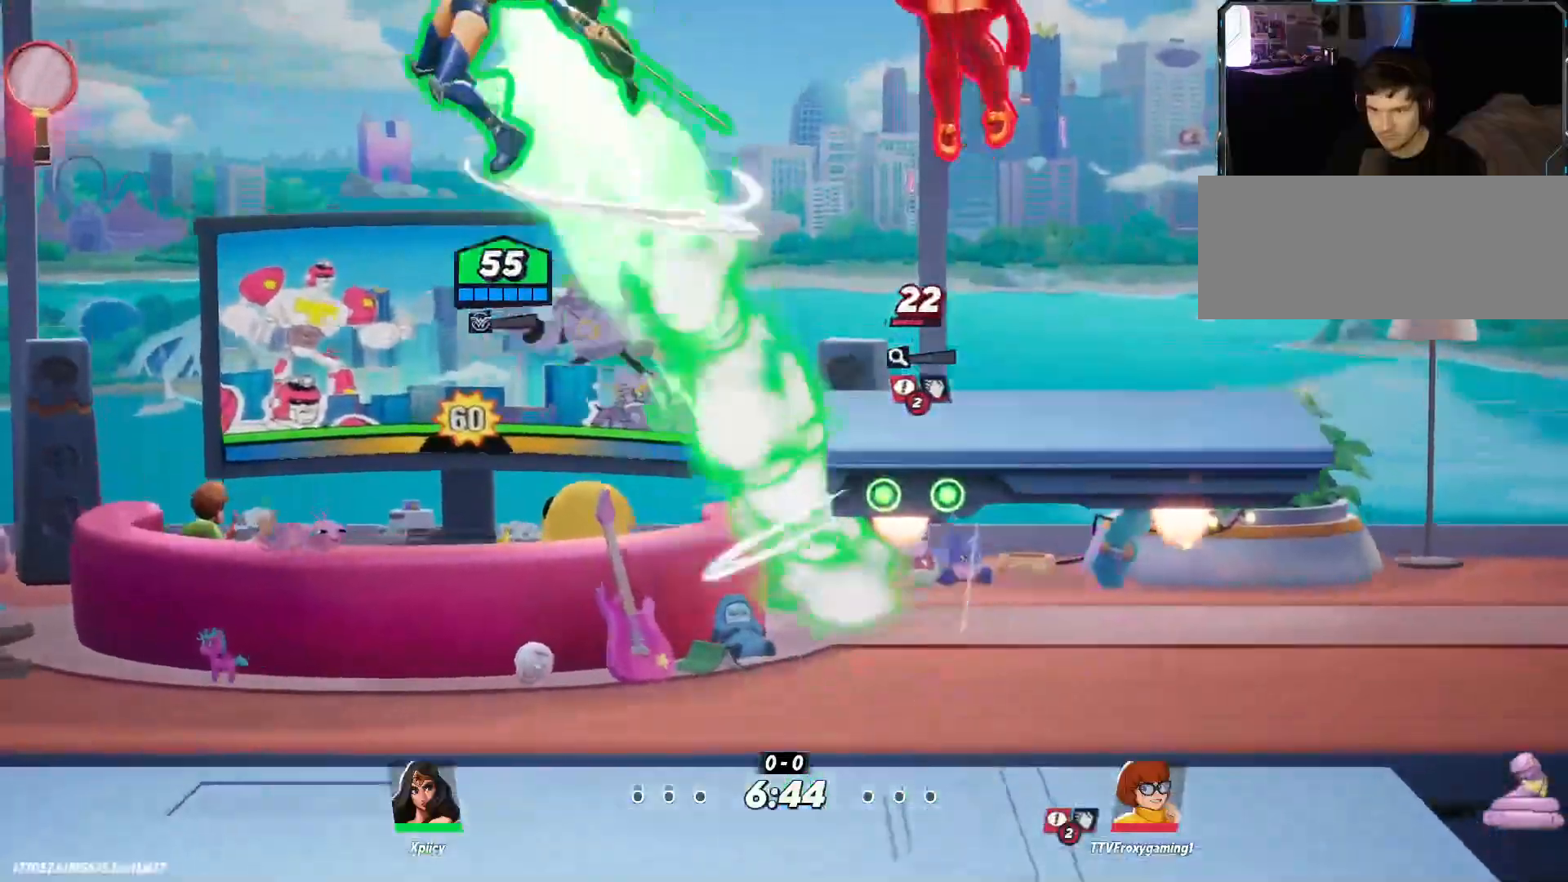
{"keys": ["a", "s"], "events": [[50, "s", "down"], [283, "backslash", "down"], [433, "backslash", "up"]]}
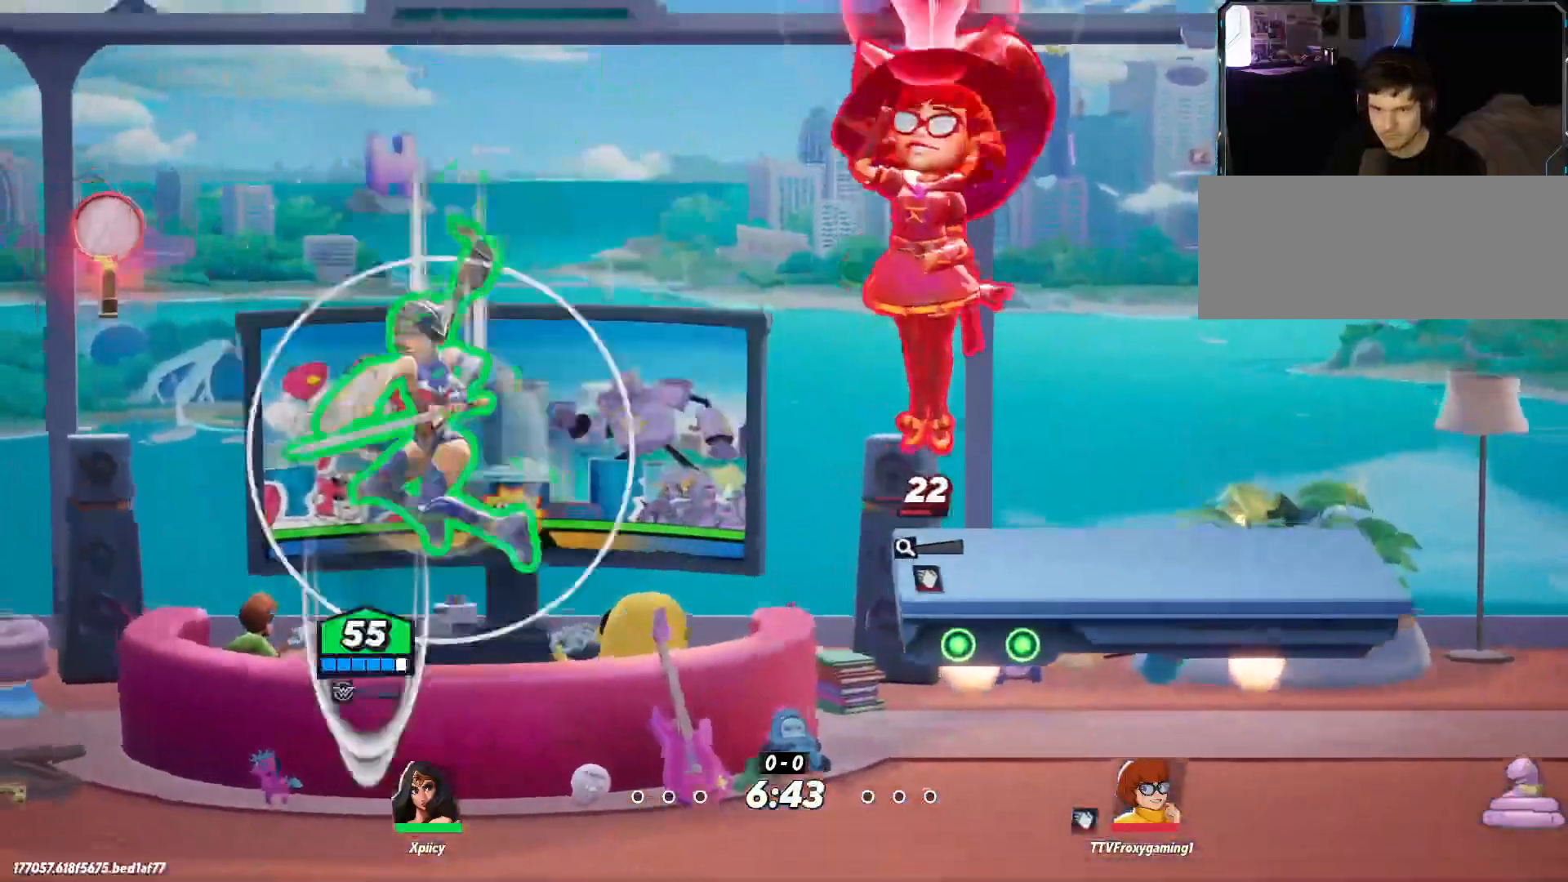
{"keys": ["d", "return"], "events": [[17, "a", "up"], [17, "d", "down"], [67, "s", "up"], [483, "return", "down"]]}
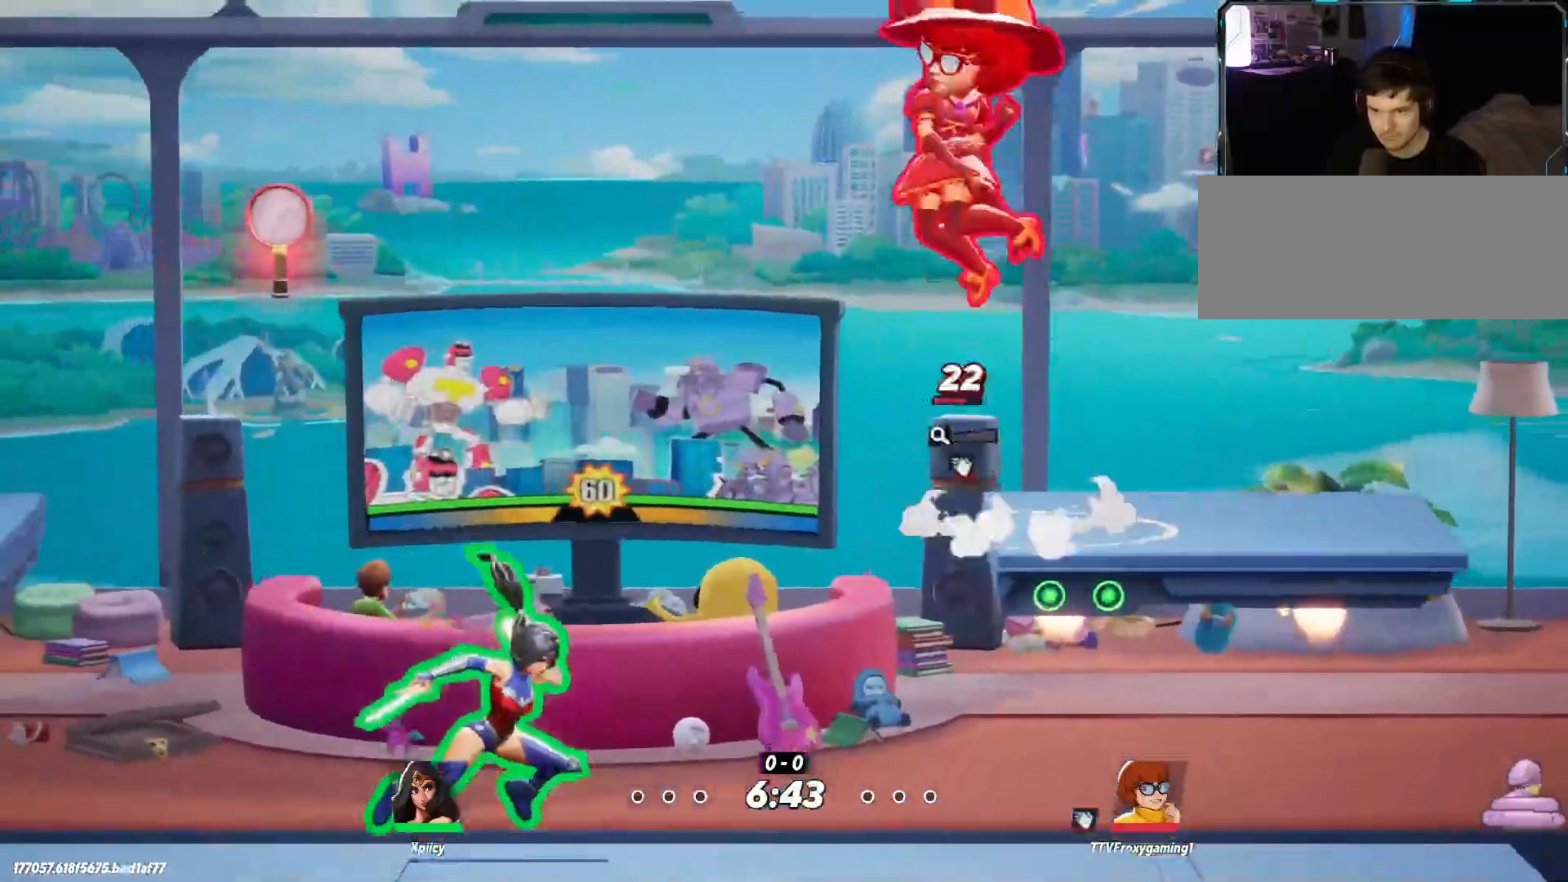
{"keys": ["d", "s"], "events": [[67, "return", "up"], [300, "s", "down"]]}
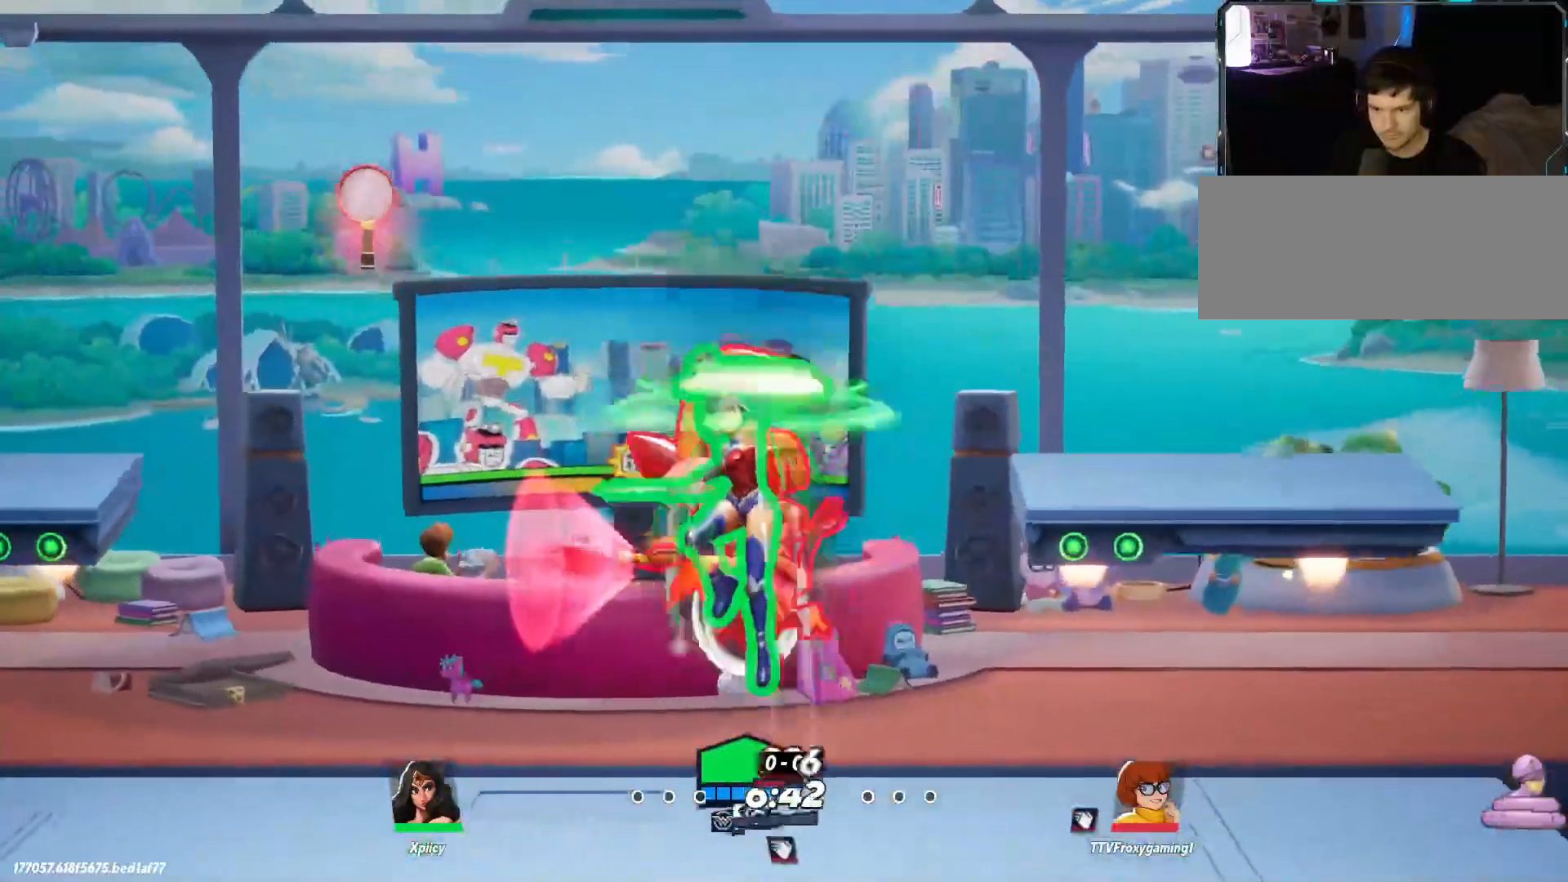
{"keys": ["a", "s"], "events": [[217, "d", "up"], [267, "a", "down"]]}
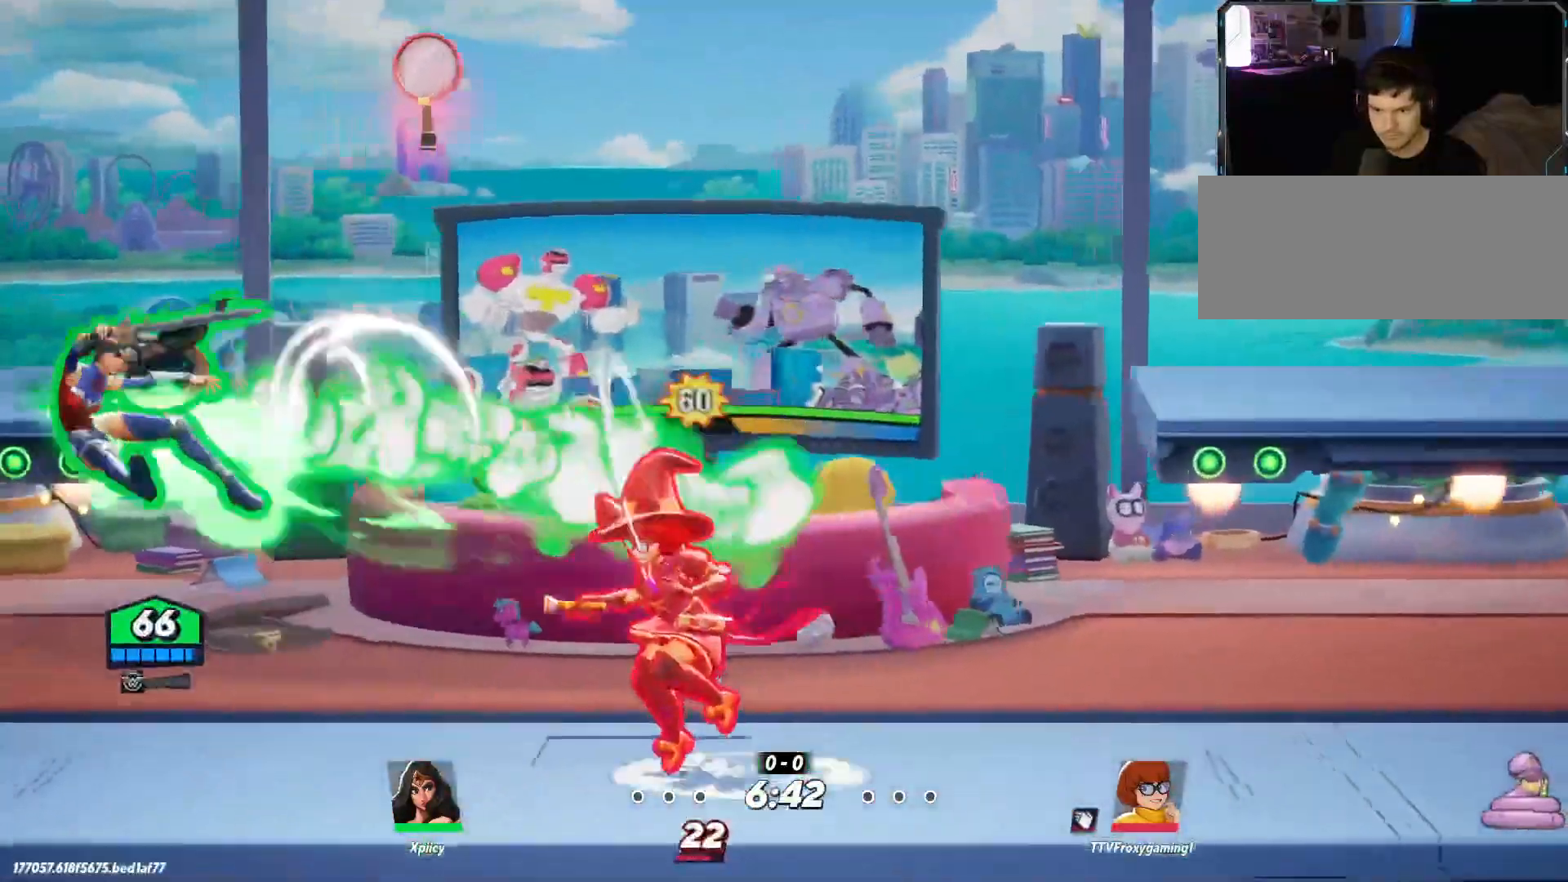
{"keys": ["a"], "events": [[83, "s", "up"], [183, "d", "down"], [233, "a", "up"], [267, "backslash", "down"], [417, "backslash", "up"], [500, "a", "down"], [500, "d", "up"]]}
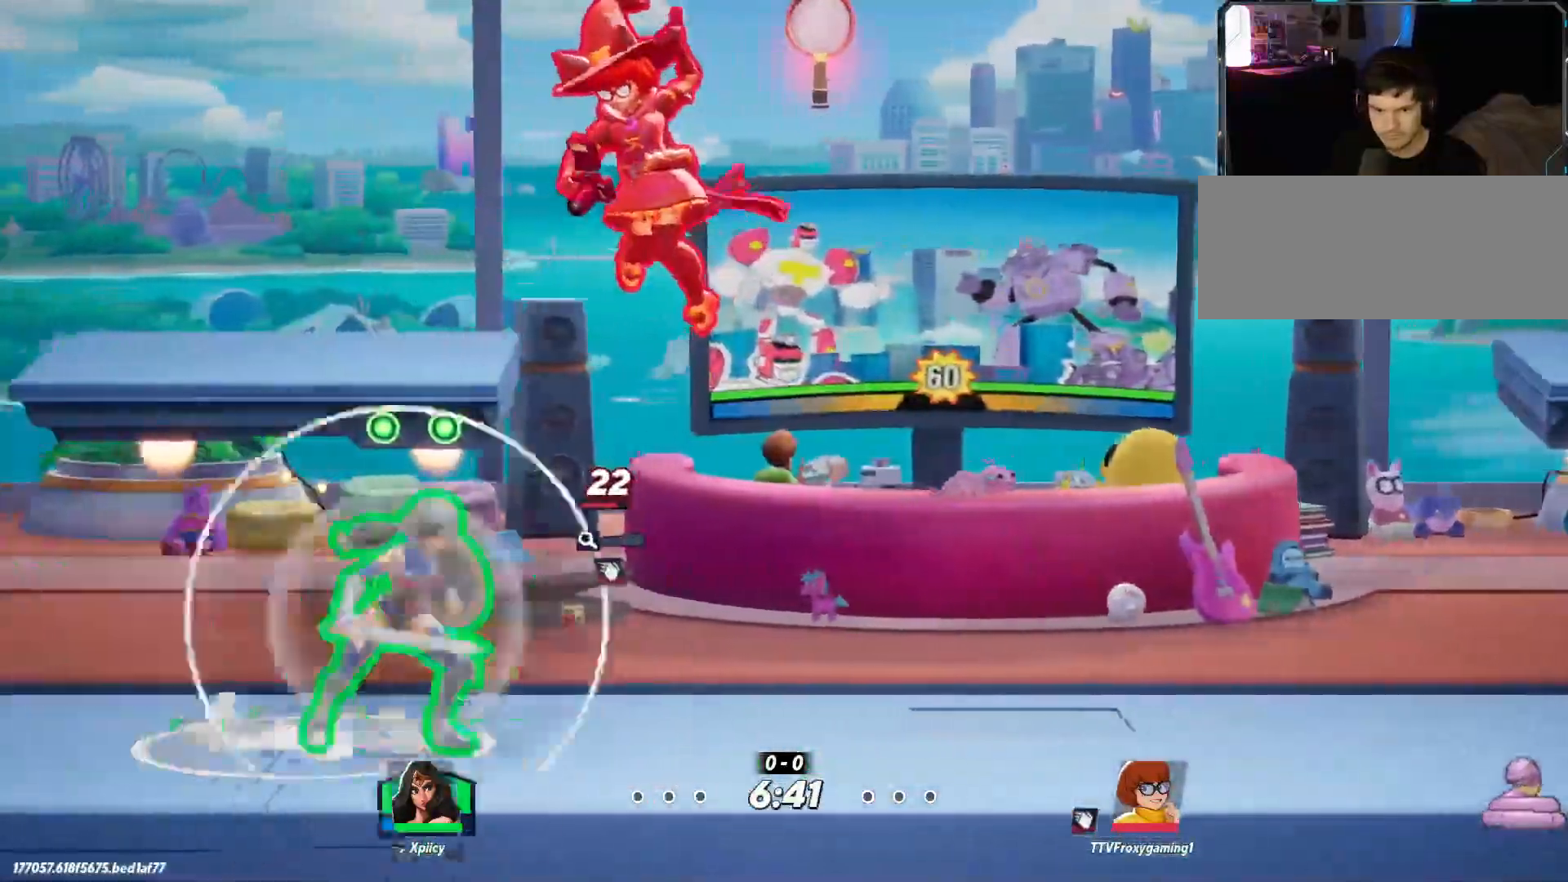
{"keys": ["a"], "events": [[183, "lbracket", "down"], [317, "lbracket", "up"]]}
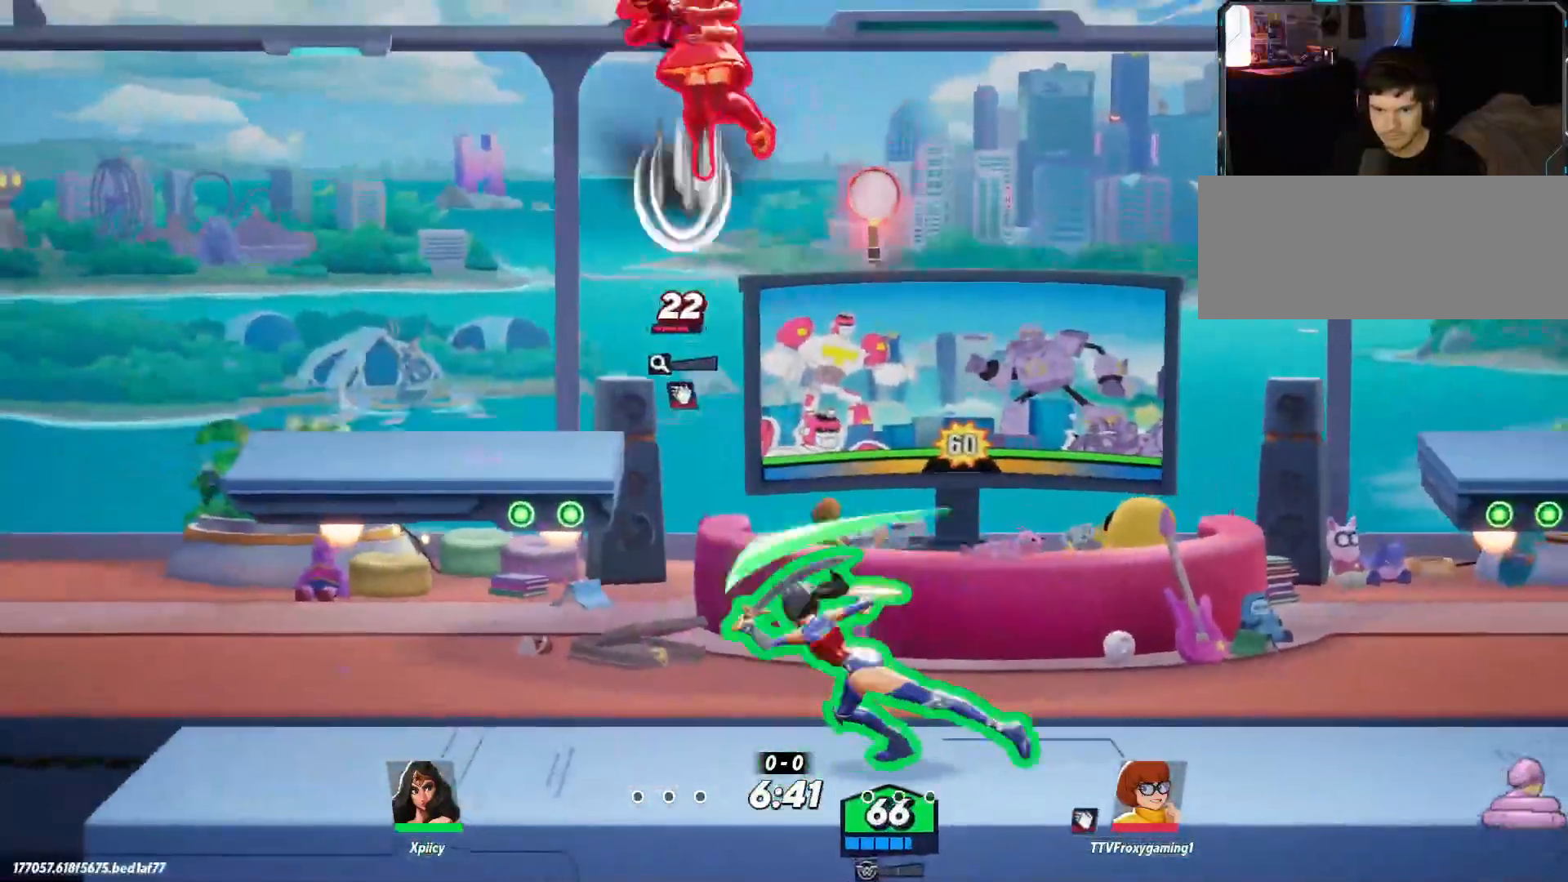
{"keys": ["a"], "events": [[150, "return", "down"], [233, "return", "up"]]}
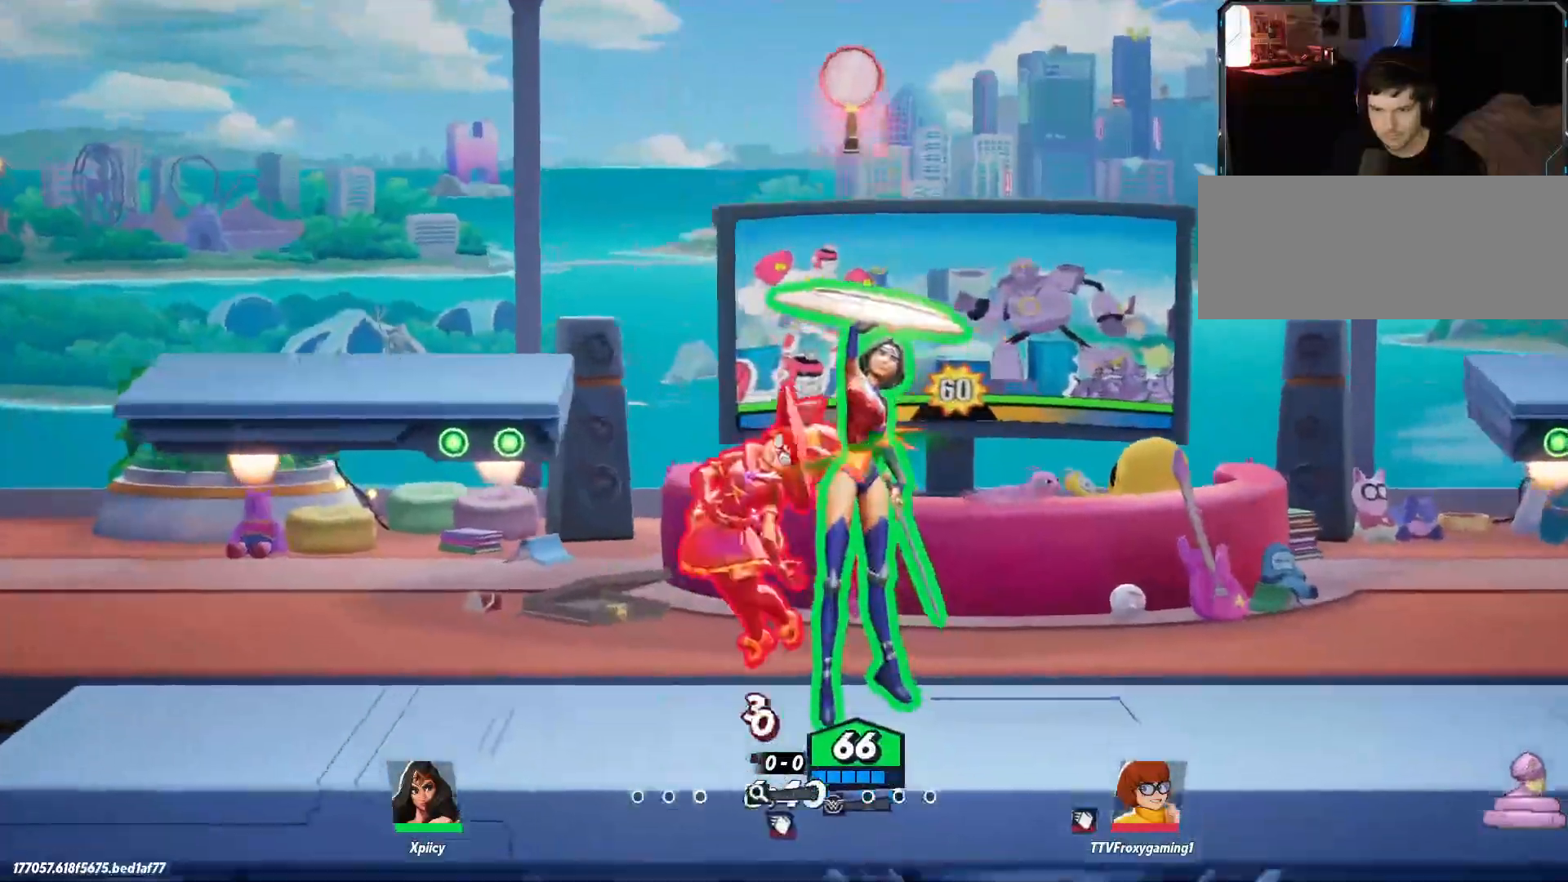
{"keys": ["backspace"], "events": [[200, "space", "down"], [283, "space", "up"], [333, "a", "up"], [383, "backspace", "down"]]}
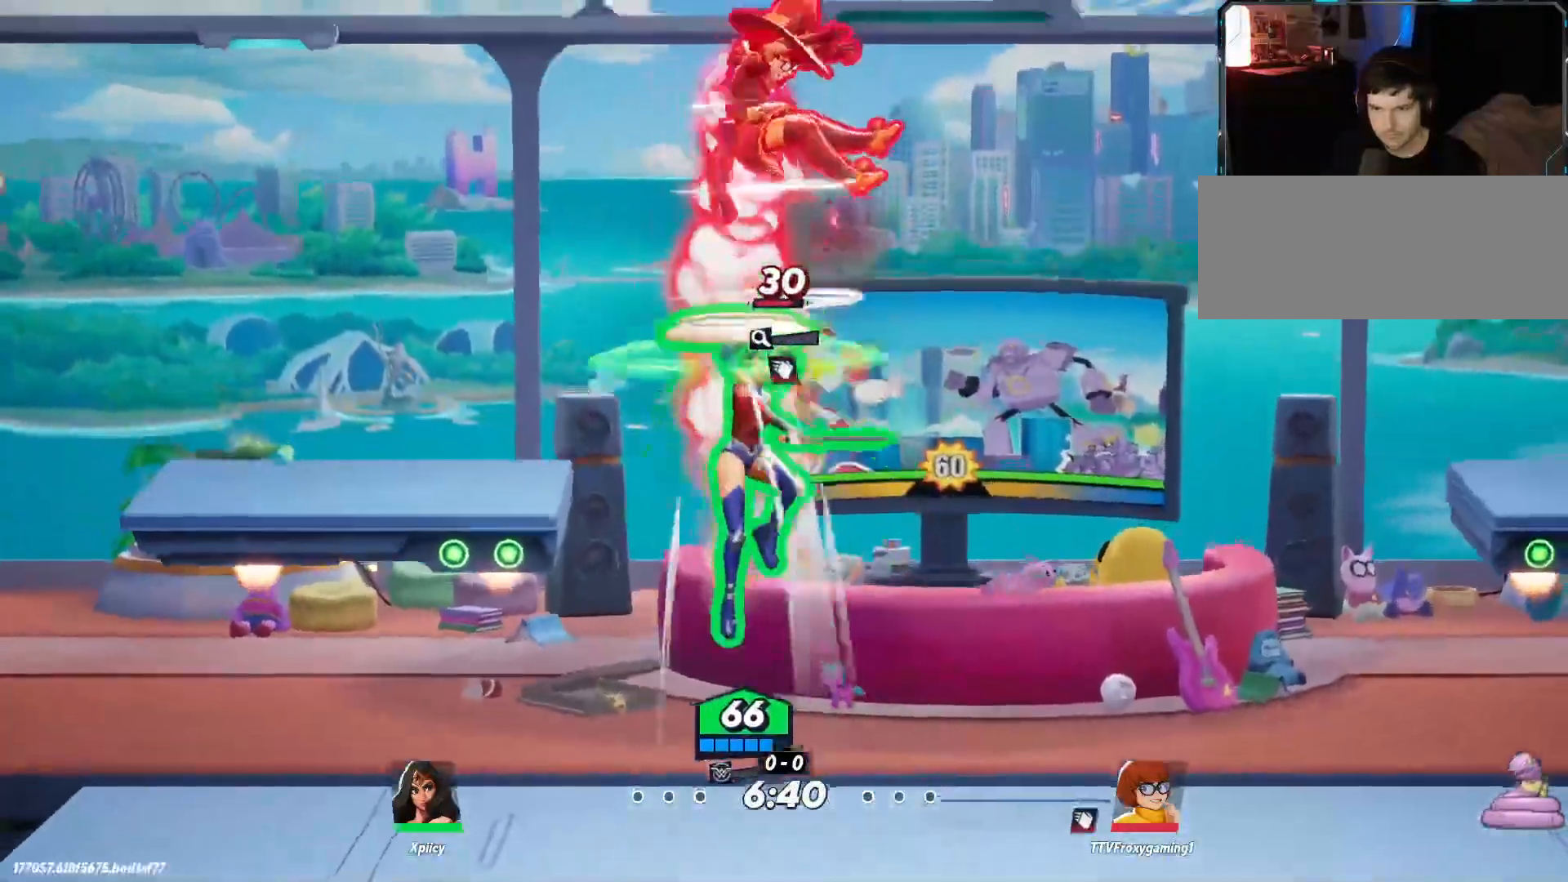
{"keys": ["d", "s"], "events": [[17, "backspace", "up"], [67, "d", "down"], [117, "s", "down"]]}
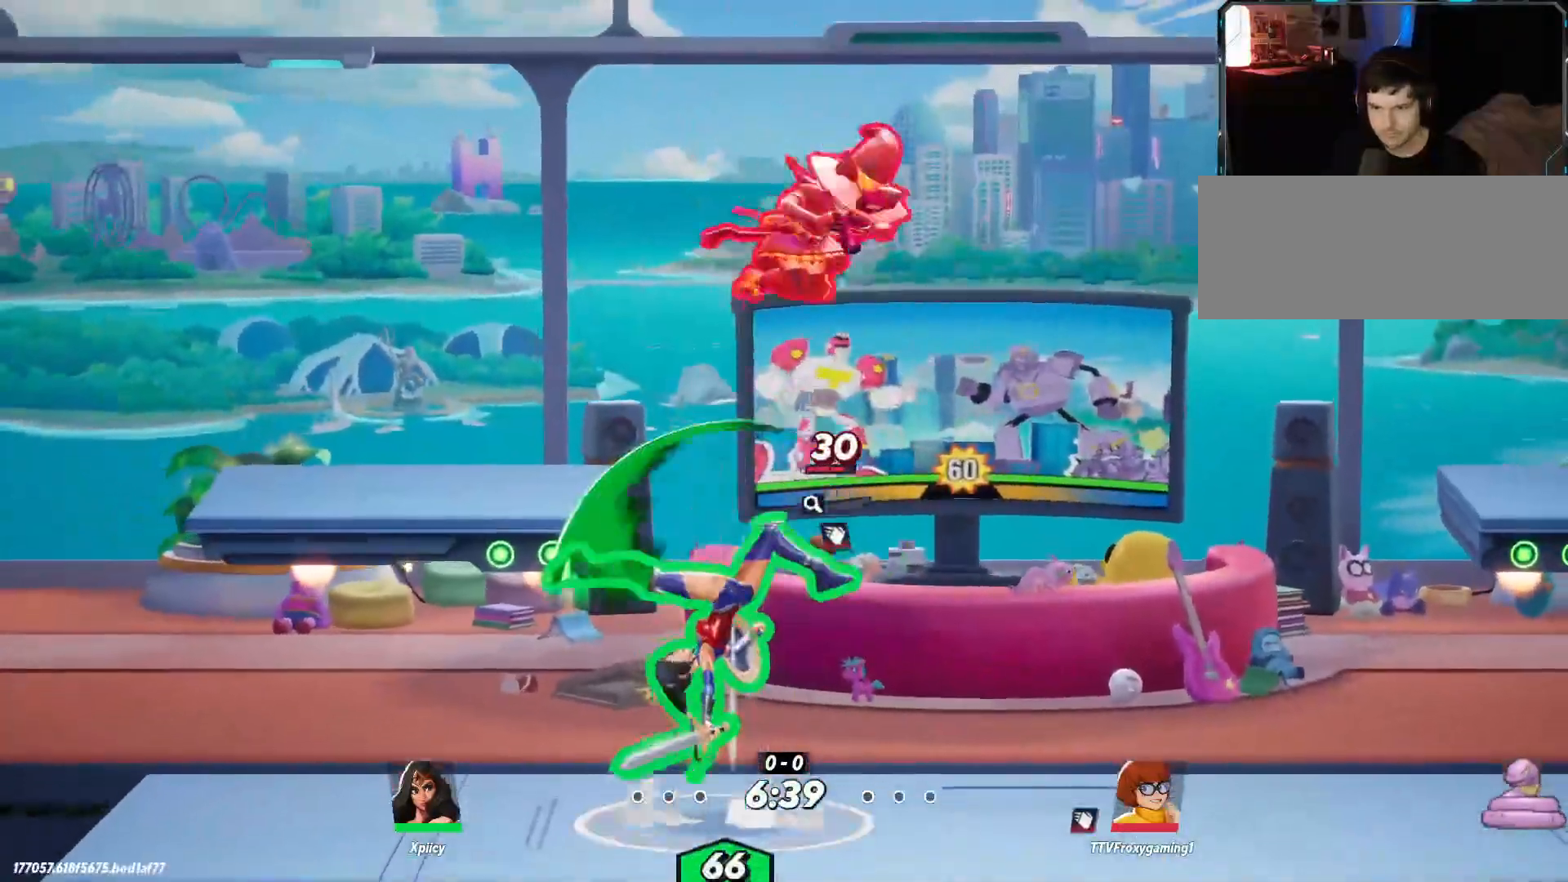
{"keys": ["d"], "events": [[117, "s", "up"], [267, "return", "down"], [400, "return", "up"]]}
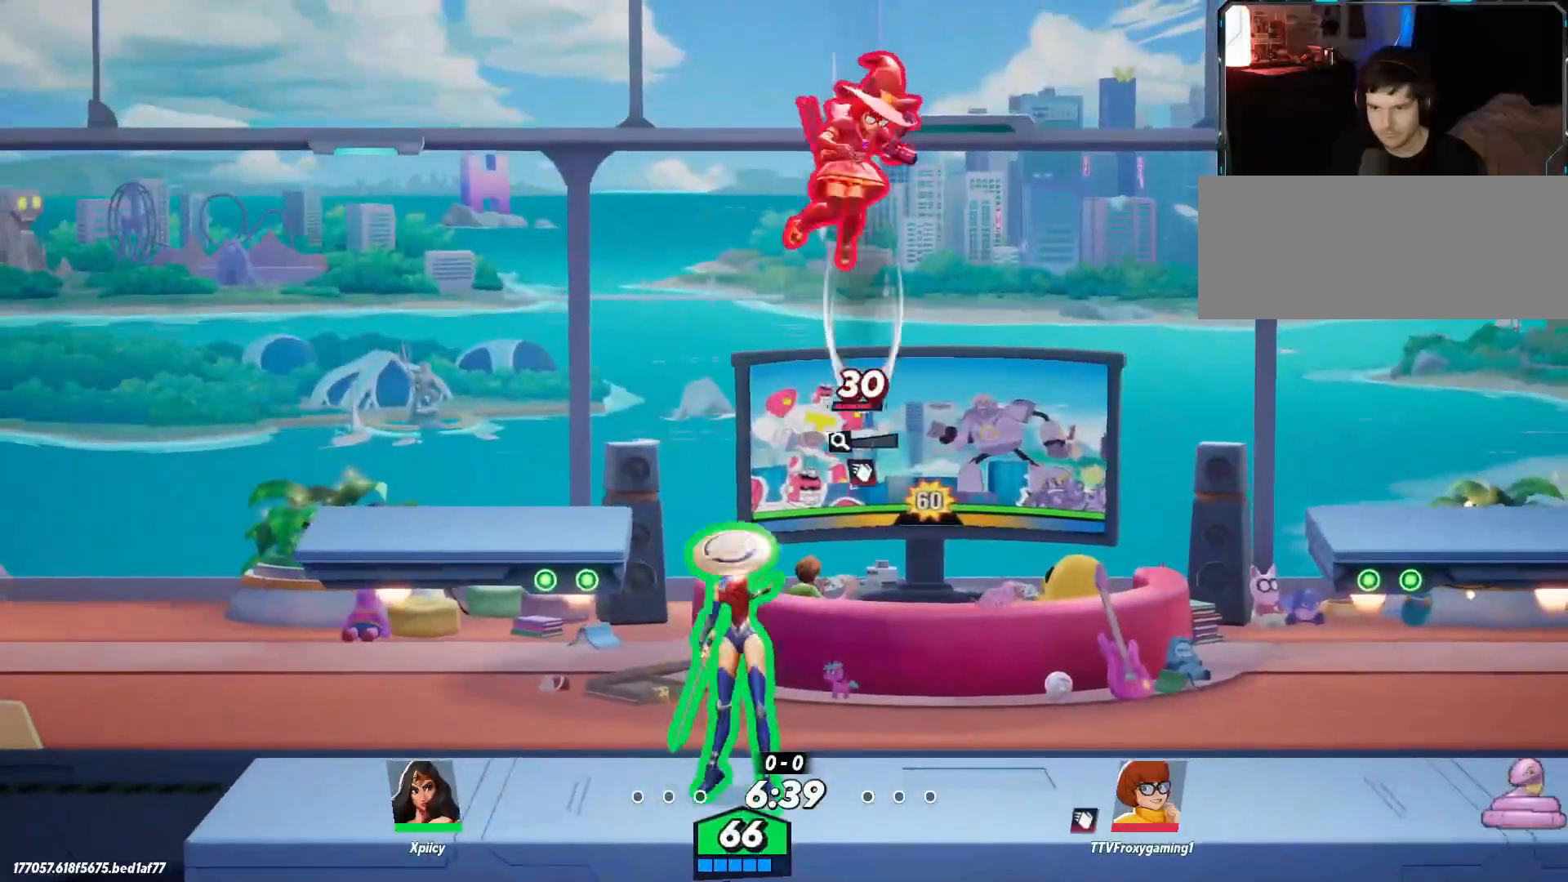
{"keys": ["d", "s"], "events": [[133, "s", "down"]]}
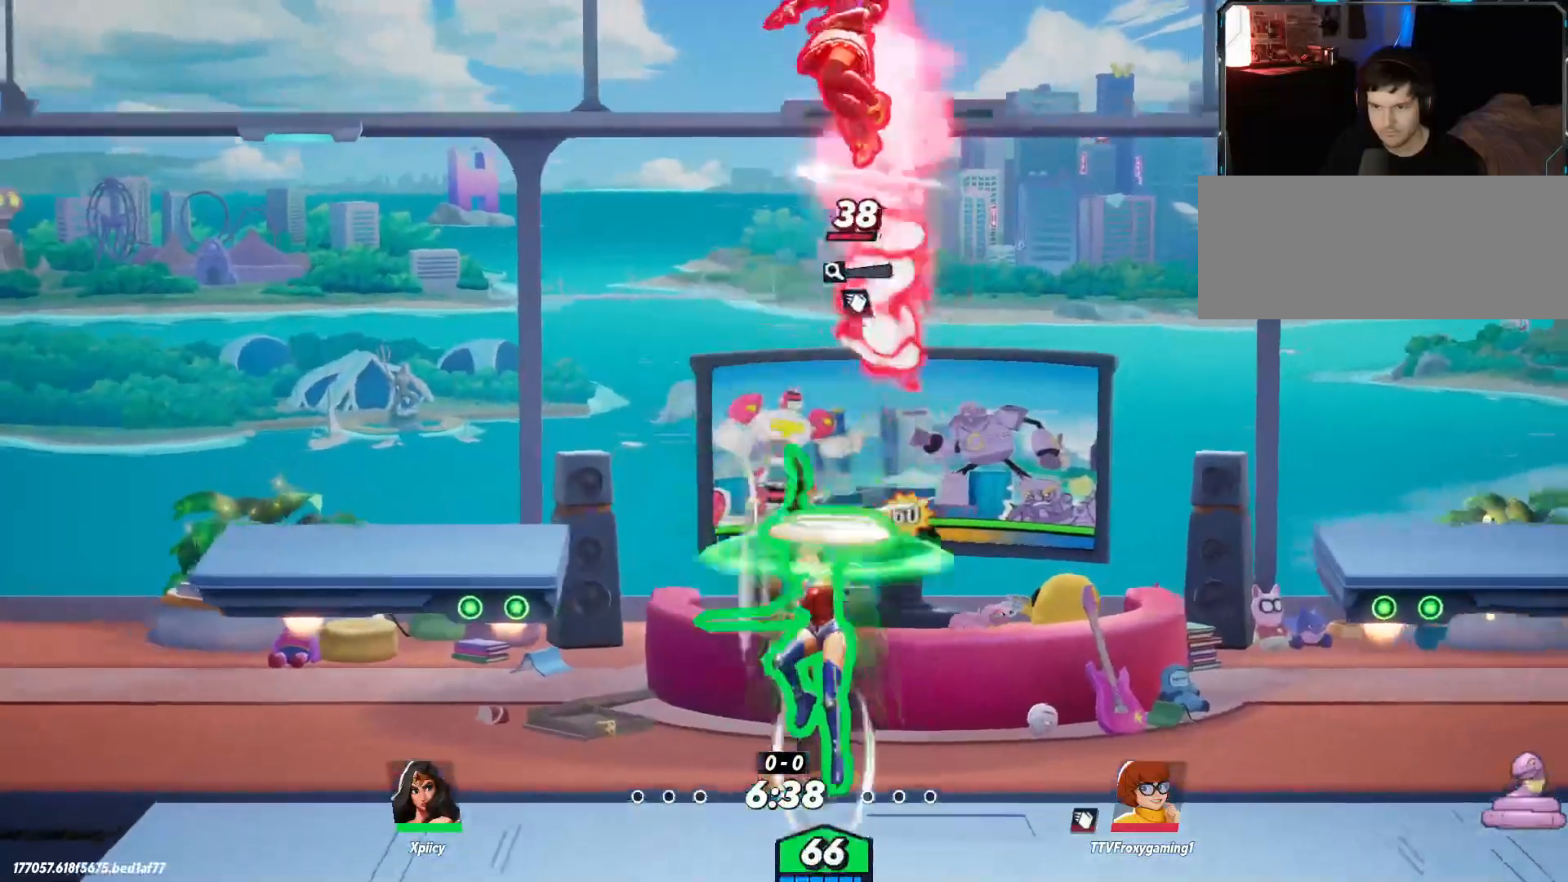
{"keys": ["a", "s"], "events": [[83, "s", "up"], [133, "space", "down"], [183, "a", "down"], [183, "d", "up"], [233, "space", "up"], [267, "return", "down"], [417, "return", "up"], [467, "s", "down"]]}
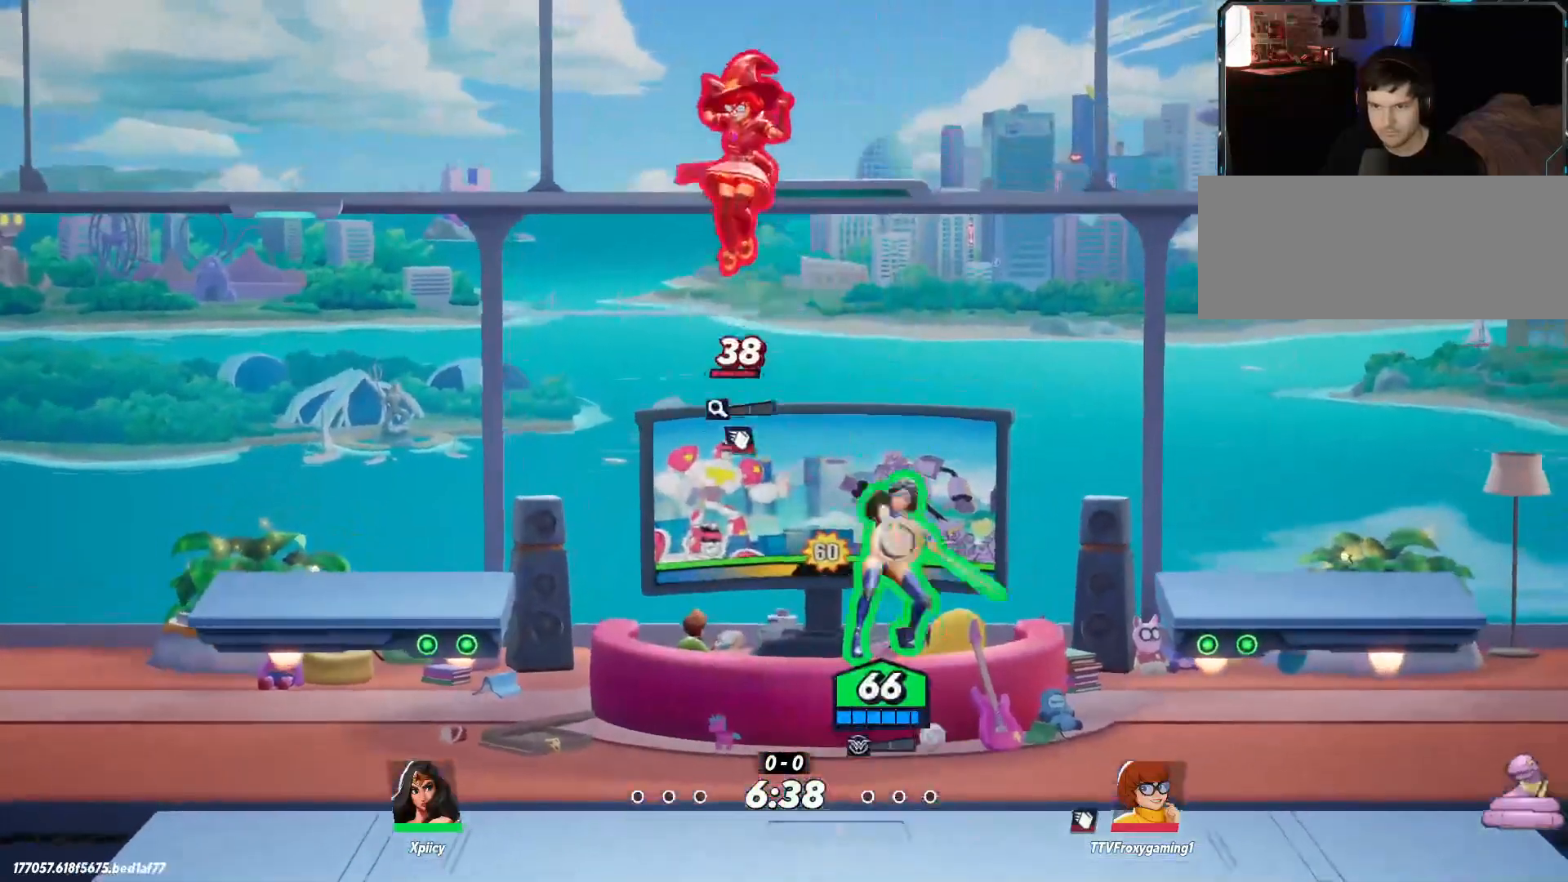
{"keys": ["a", "d", "s"], "events": [[283, "d", "down"], [333, "a", "up"], [467, "a", "down"]]}
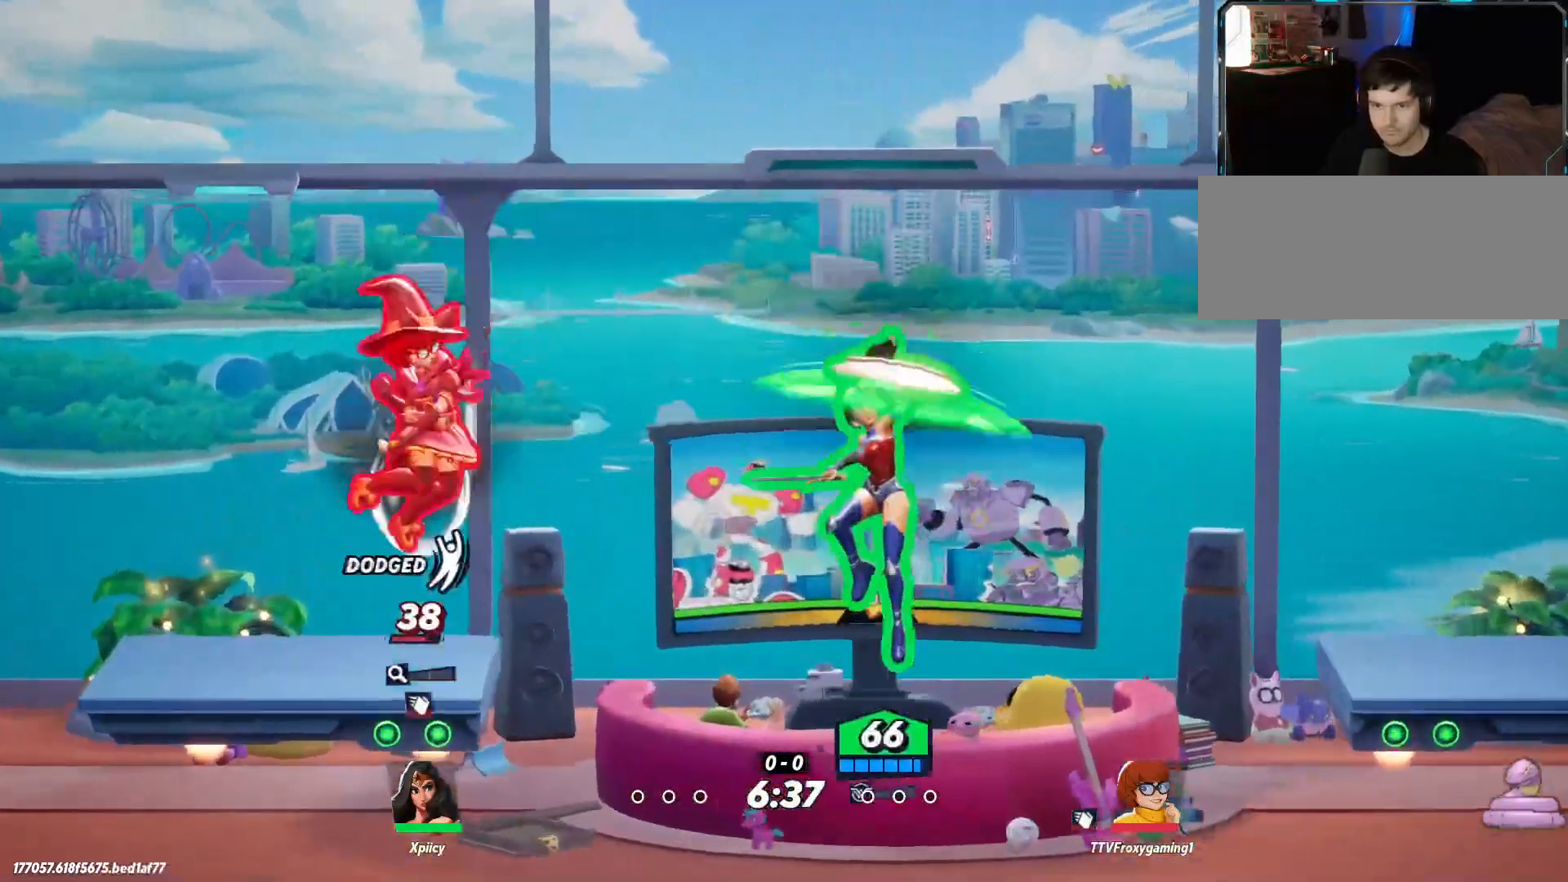
{"keys": ["a"], "events": [[17, "a", "up"], [250, "a", "down"], [250, "s", "up"], [300, "d", "up"], [383, "lbracket", "down"], [483, "lbracket", "up"]]}
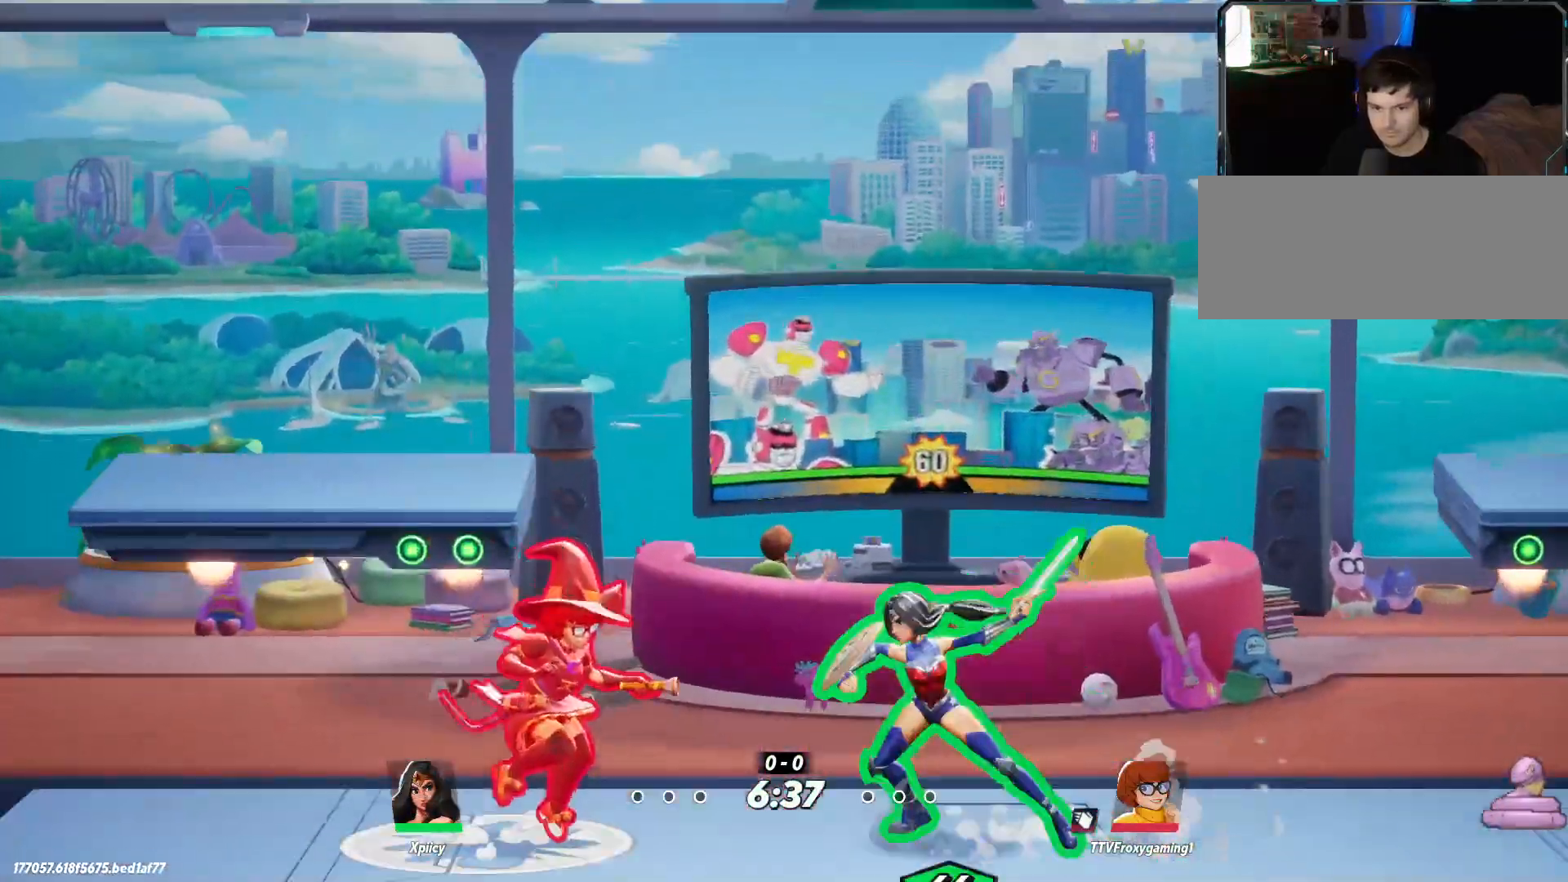
{"keys": ["a"], "events": [[200, "lbracket", "down"], [300, "lbracket", "up"]]}
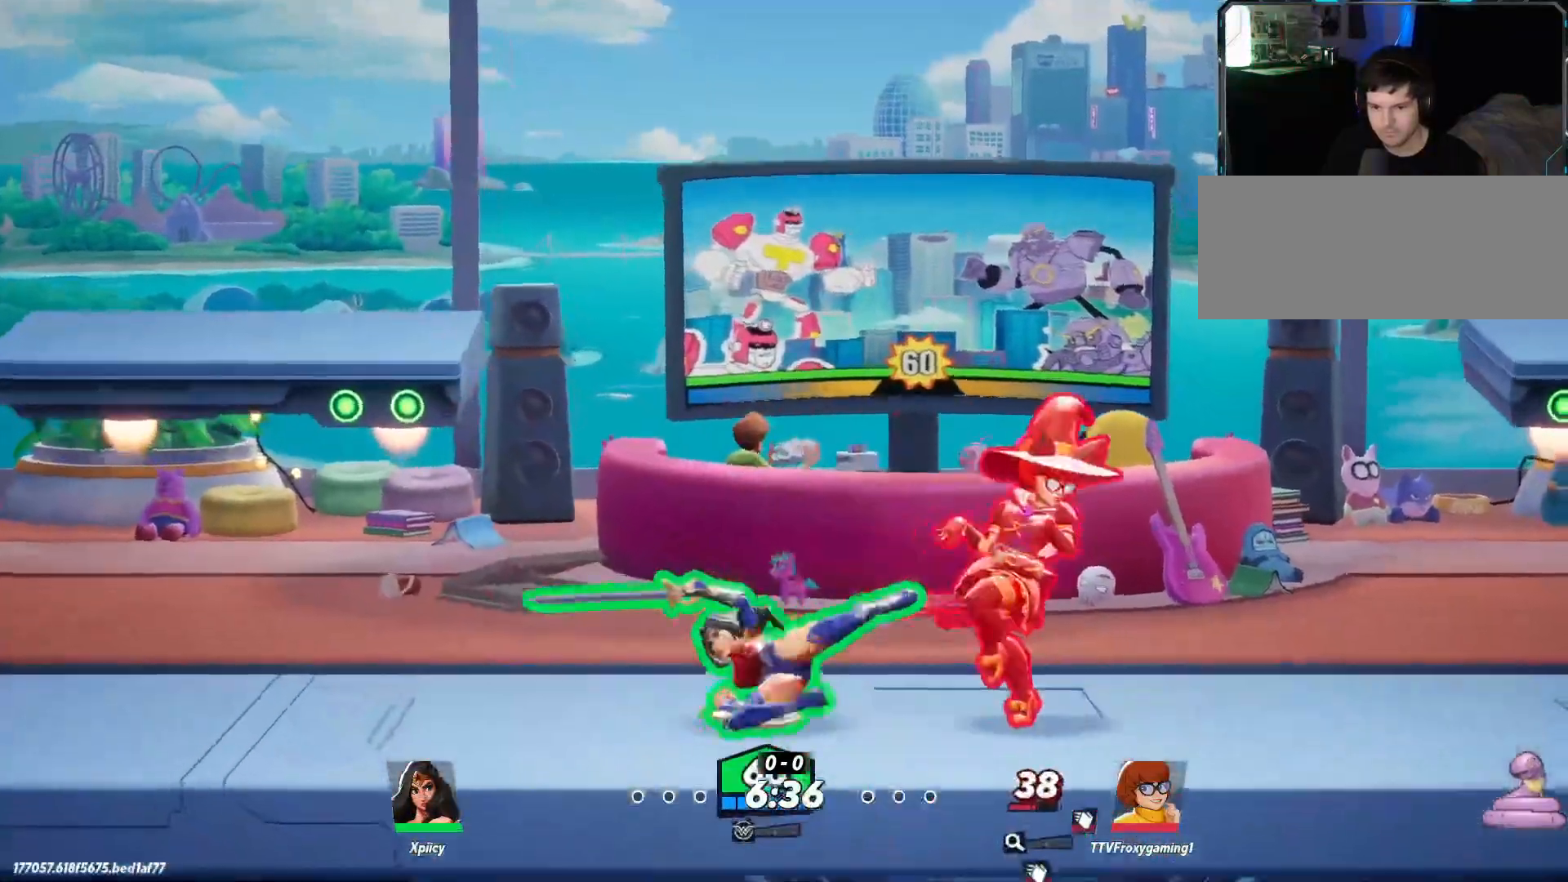
{"keys": ["a"], "events": [[83, "a", "up"], [83, "d", "down"], [167, "backslash", "down"], [317, "backslash", "up"], [500, "a", "down"], [500, "d", "up"]]}
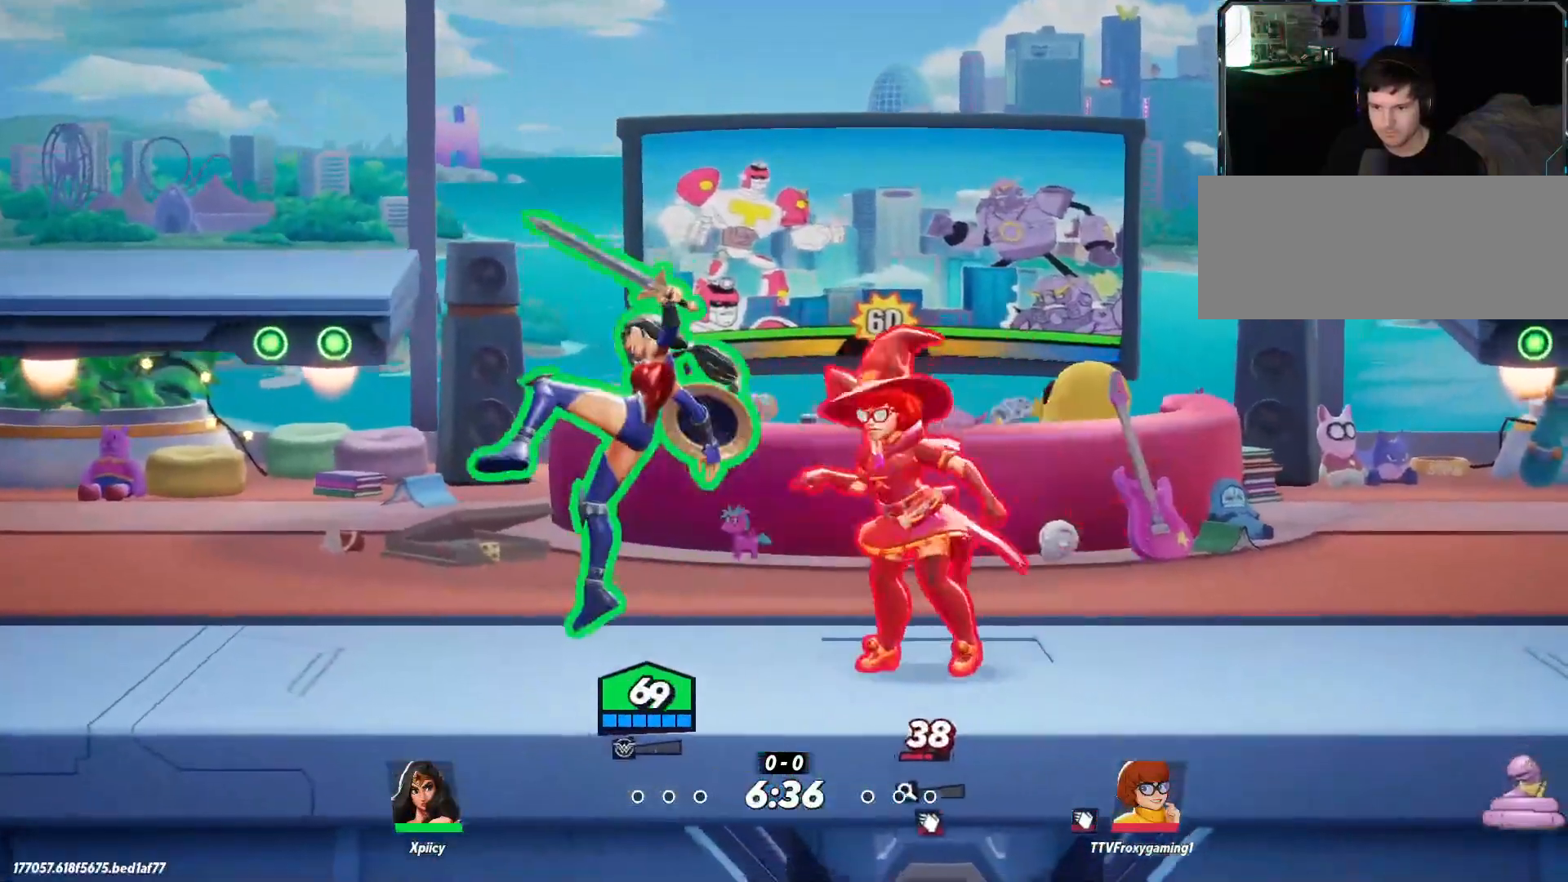
{"keys": ["a", "w"], "events": [[217, "backslash", "down"], [317, "backslash", "up"], [417, "w", "down"]]}
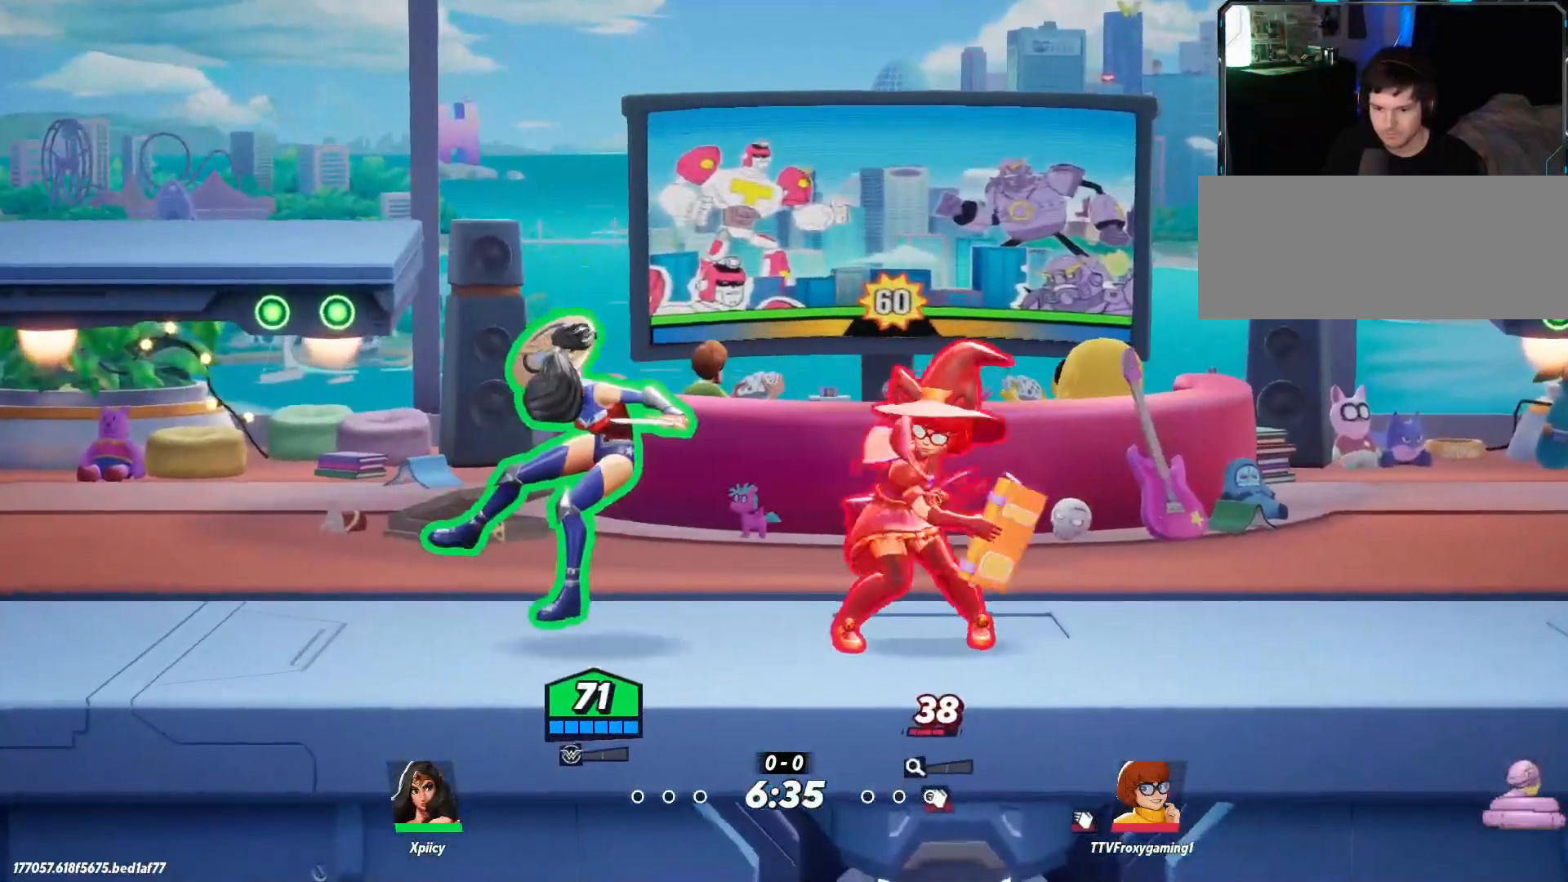
{"keys": ["a", "w"], "events": [[50, "backslash", "down"], [150, "backslash", "up"], [183, "backslash", "down"], [233, "backslash", "up"]]}
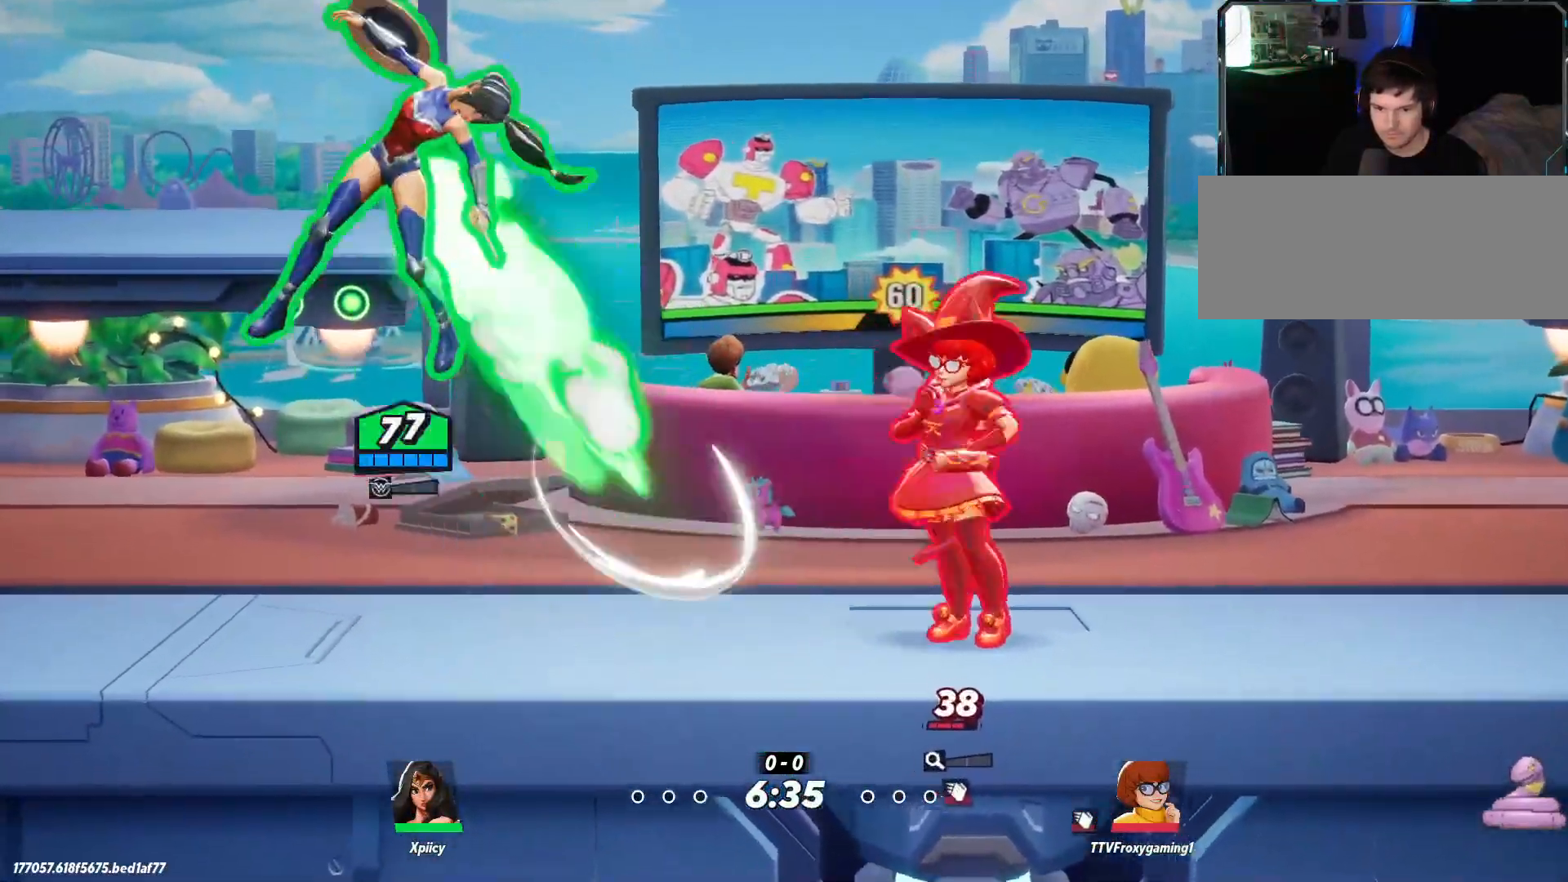
{"keys": ["d", "space", "w"], "events": [[200, "a", "up"], [433, "d", "down"], [483, "space", "down"]]}
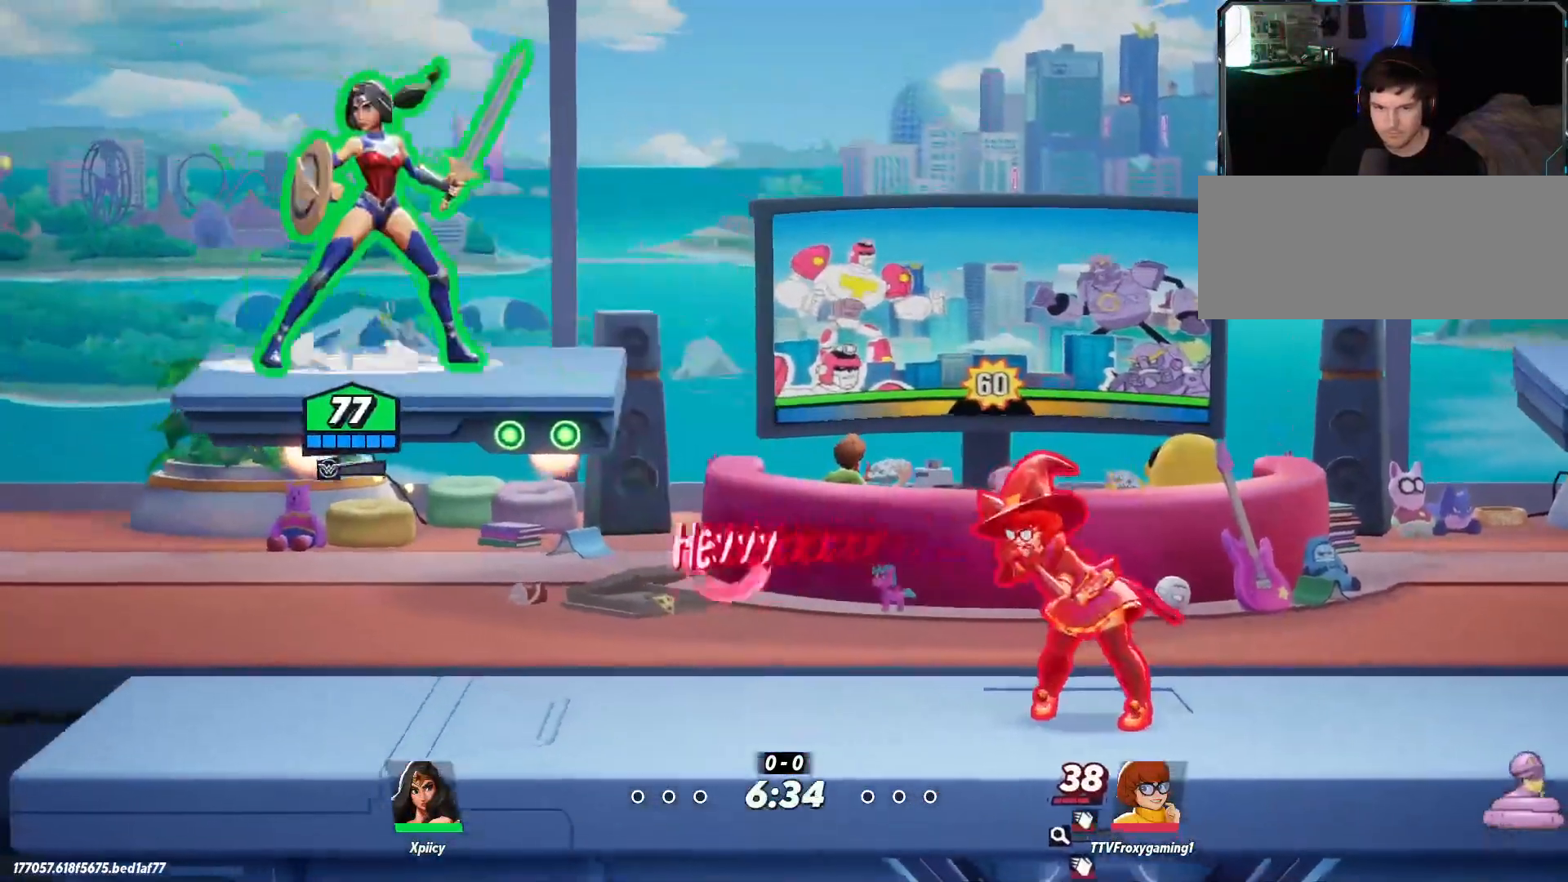
{"keys": ["d", "s"], "events": [[17, "w", "up"], [67, "space", "up"], [250, "s", "down"]]}
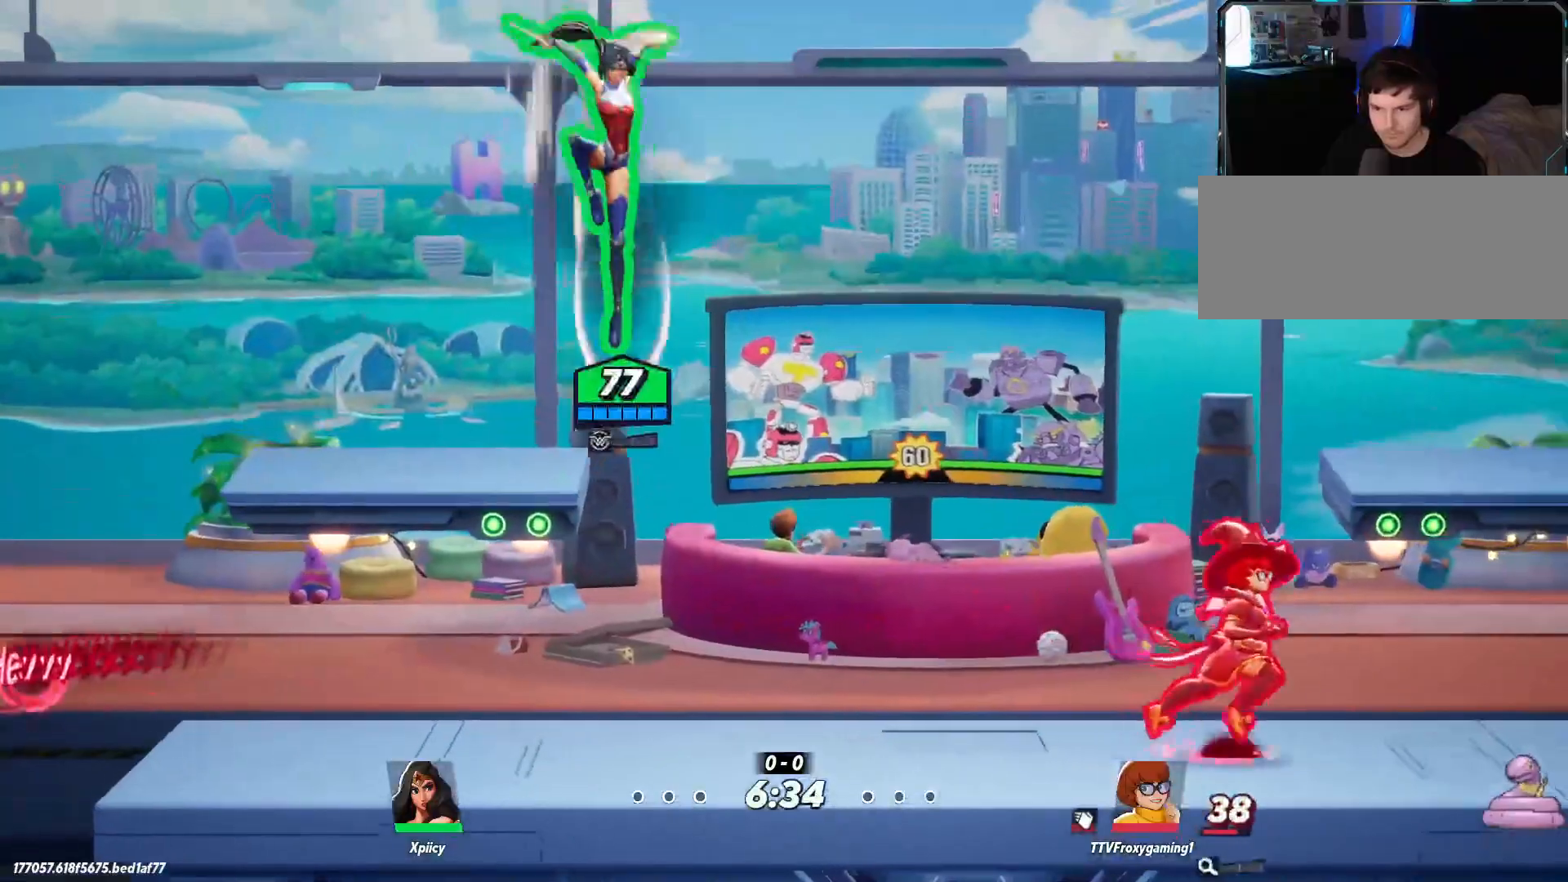
{"keys": ["d"], "events": [[117, "semicolon", "down"], [267, "semicolon", "up"], [400, "s", "up"]]}
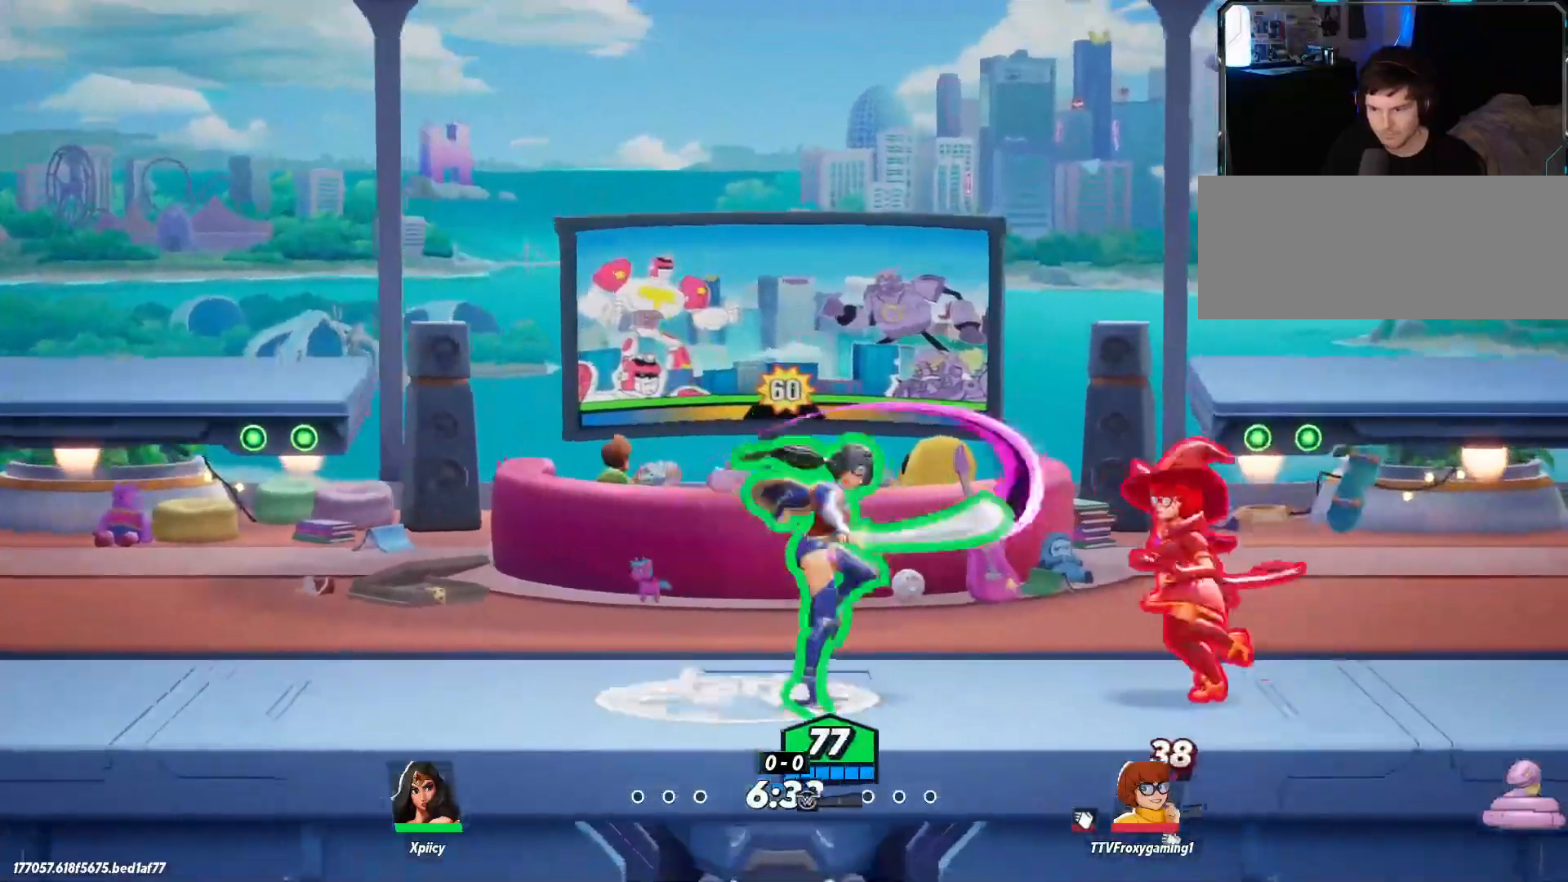
{"keys": ["d"], "events": [[317, "lbracket", "down"], [450, "lbracket", "up"]]}
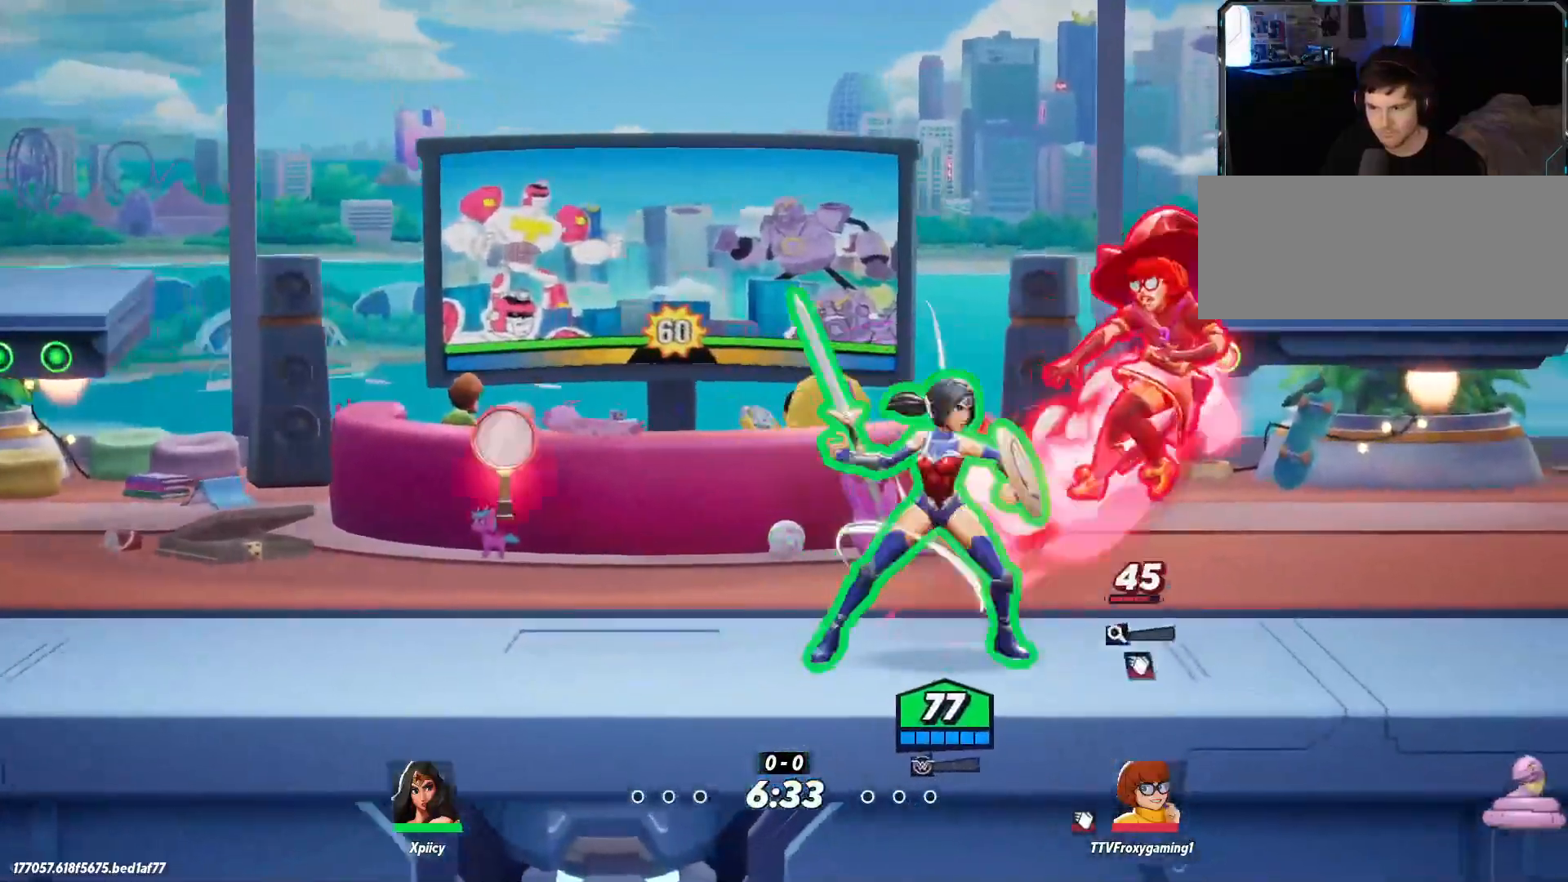
{"keys": ["d"], "events": [[183, "lbracket", "down"], [283, "lbracket", "up"]]}
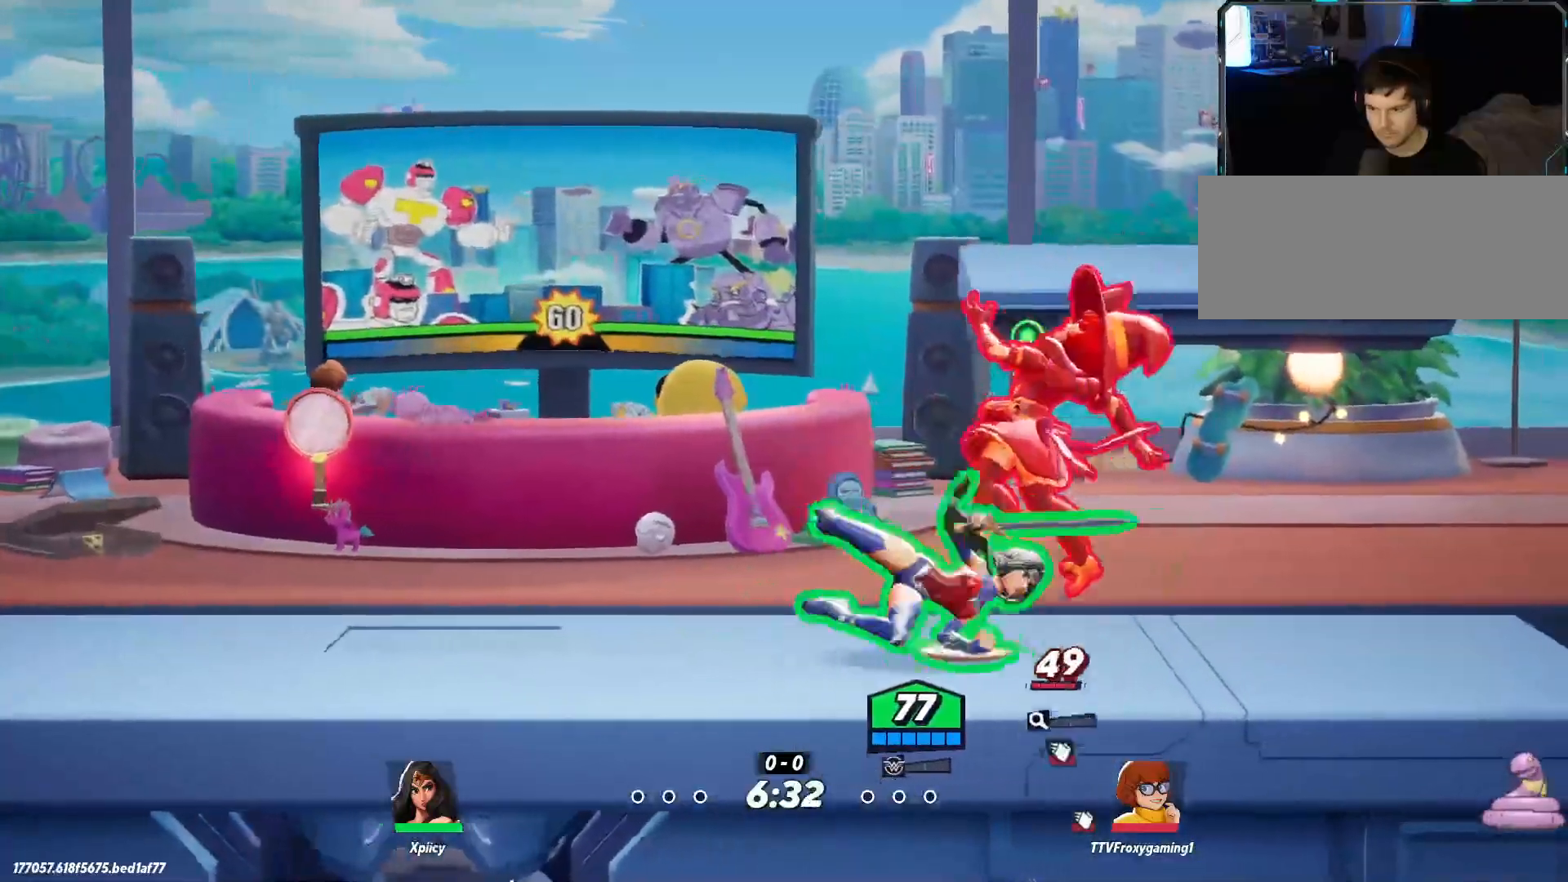
{"keys": ["d"], "events": [[150, "semicolon", "down"], [183, "semicolon", "up"], [233, "semicolon", "down"], [283, "semicolon", "up"]]}
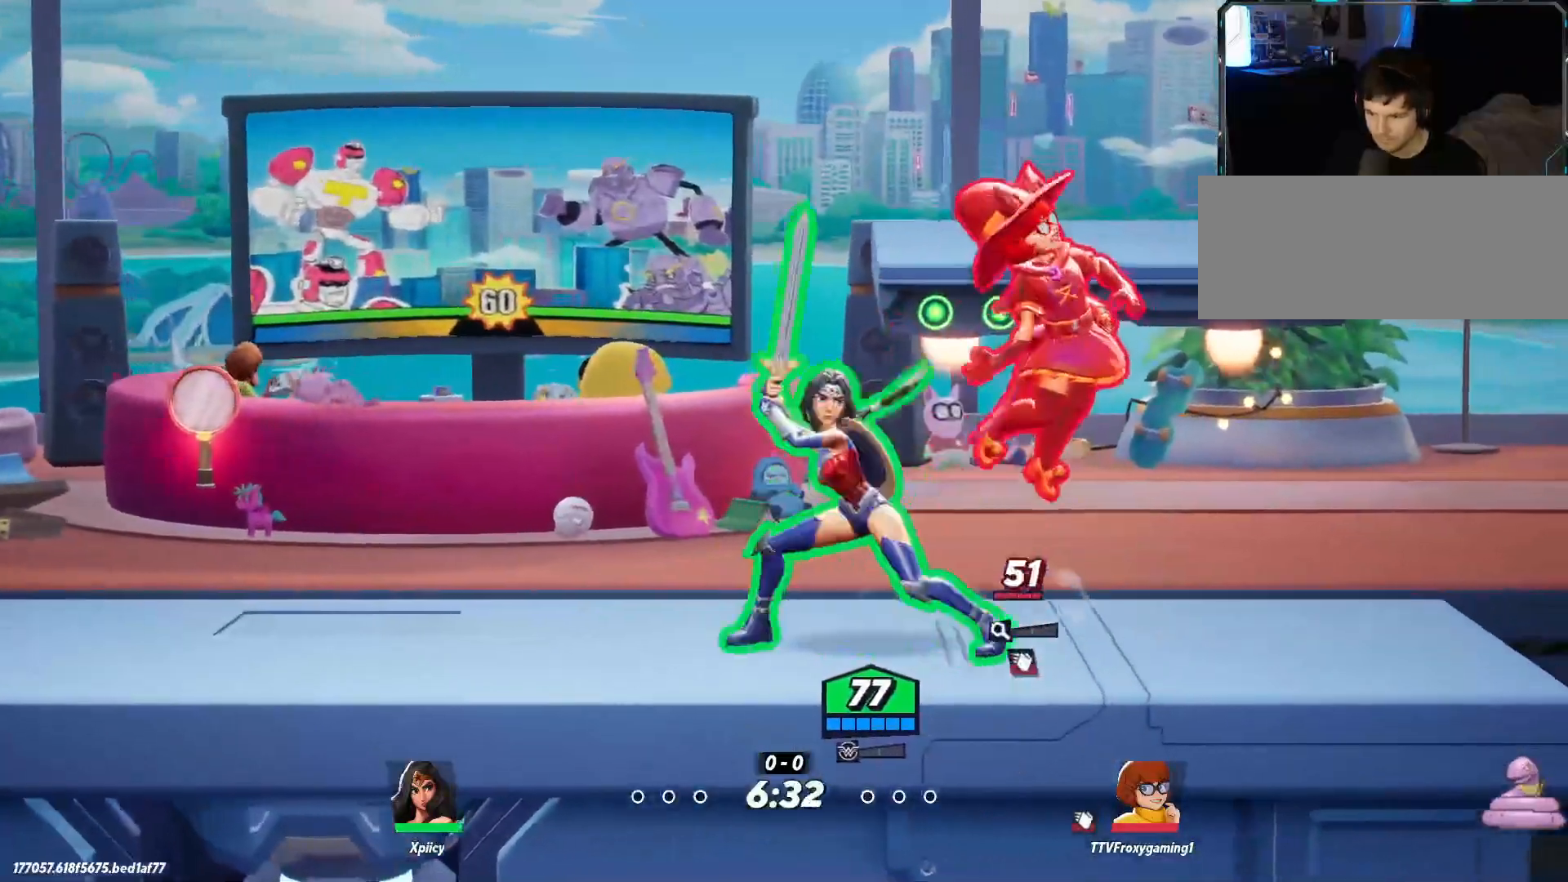
{"keys": ["d"], "events": []}
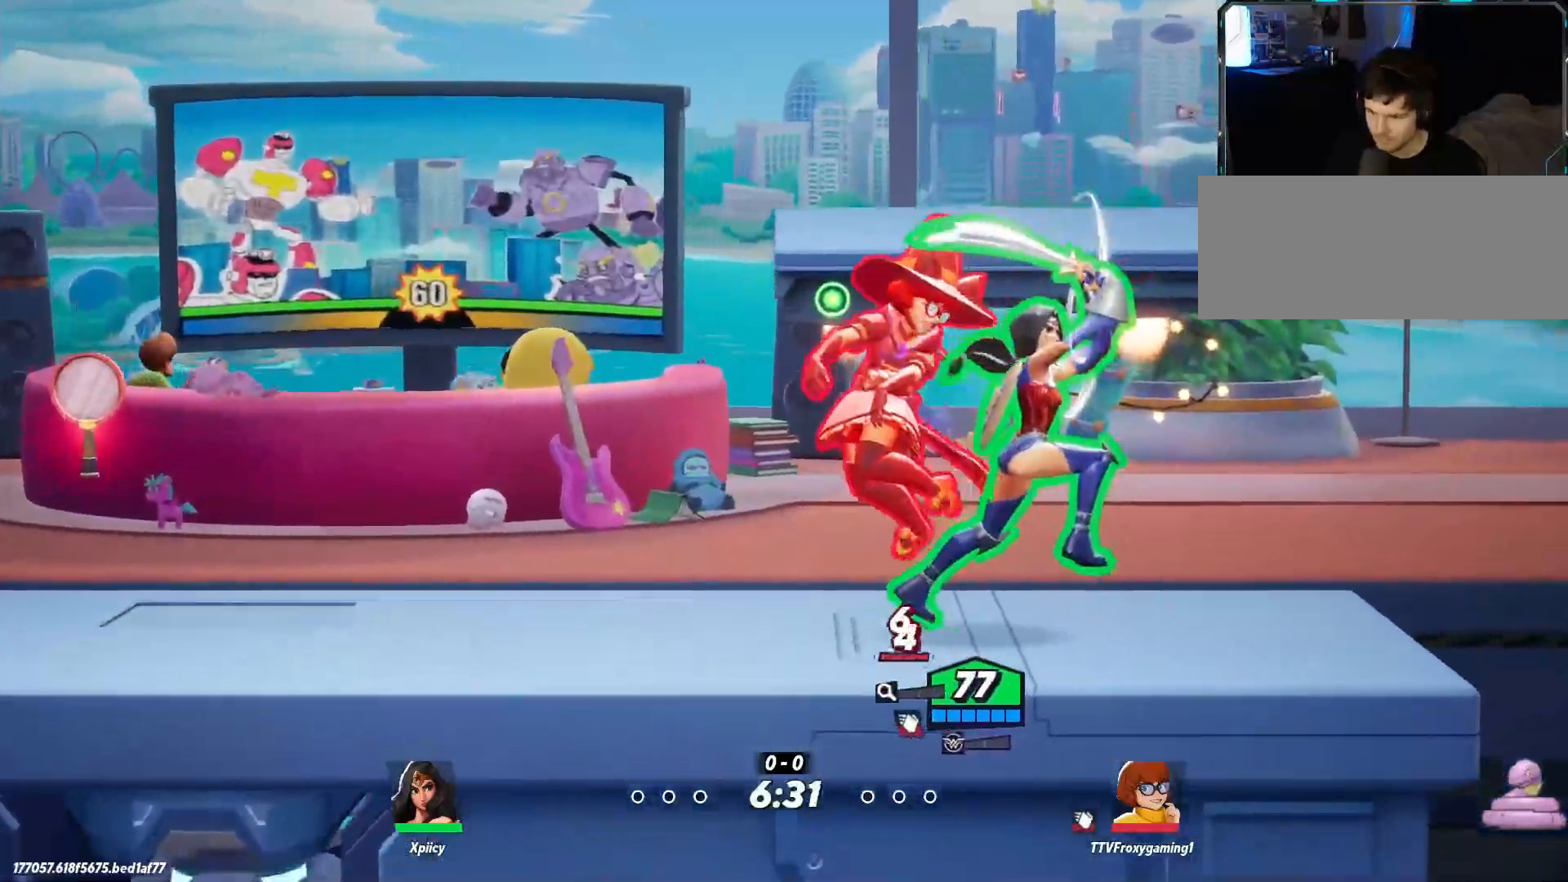
{"keys": ["d", "space"], "events": [[383, "space", "down"]]}